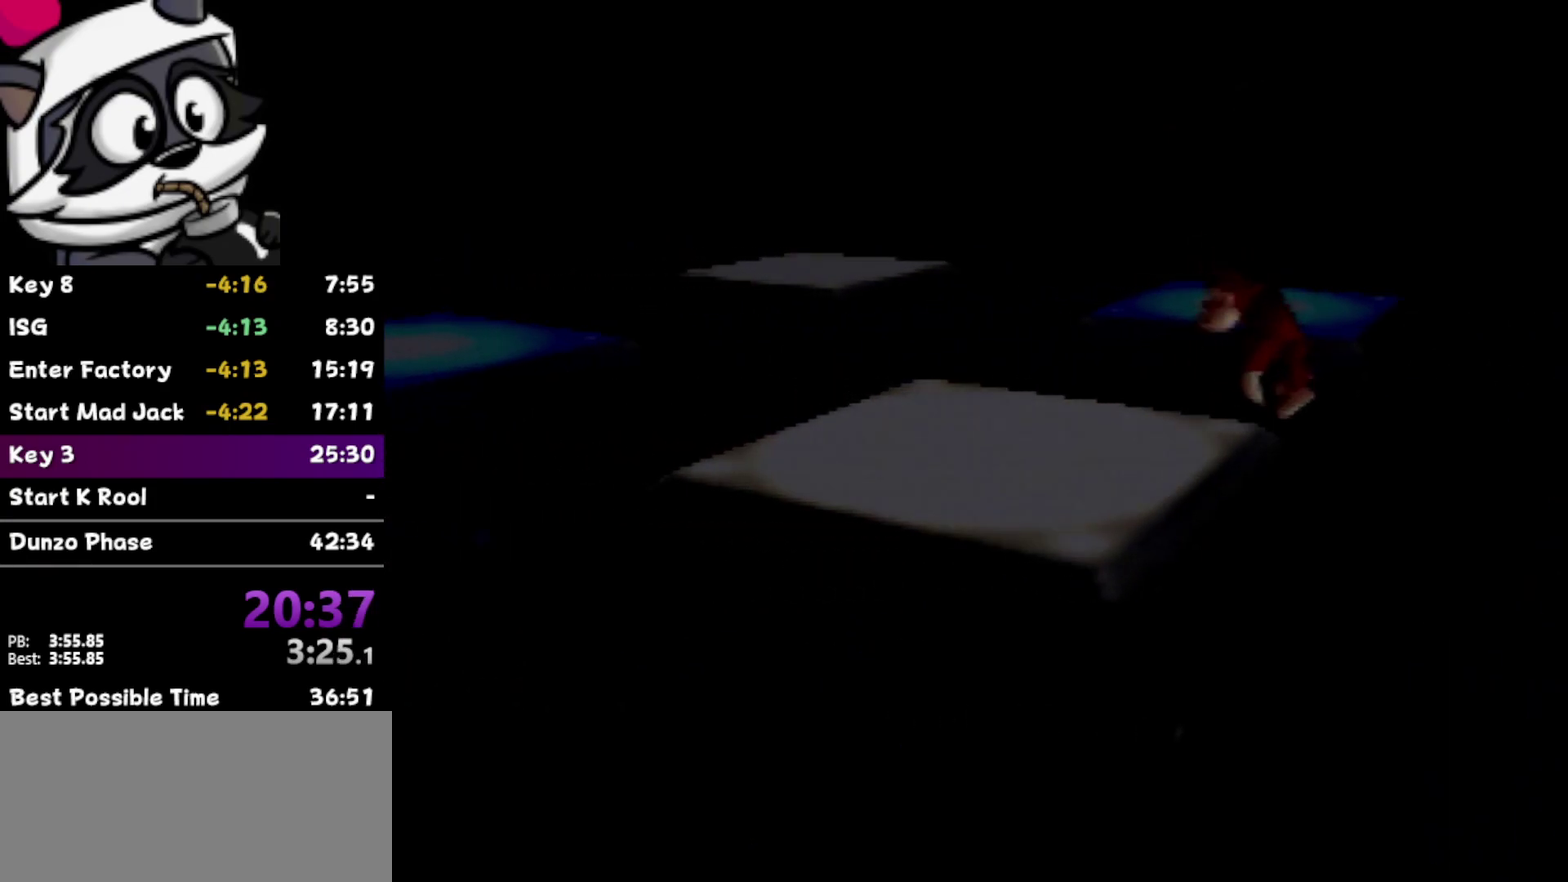
Gameplay with a controller (Nintendo layout); each line is a JSON object with the inputs held at the frame after it. "events" lists button and stick changes between this image and that frame as [ms after this image, input, new state], when the widget could be followed in between. Not read: L3 R3.
{"buttons": ["B"], "left_stick": "down-left", "events": [[133, "A", "up"], [350, "B", "down"], [350, "left_stick", "down-left"]]}
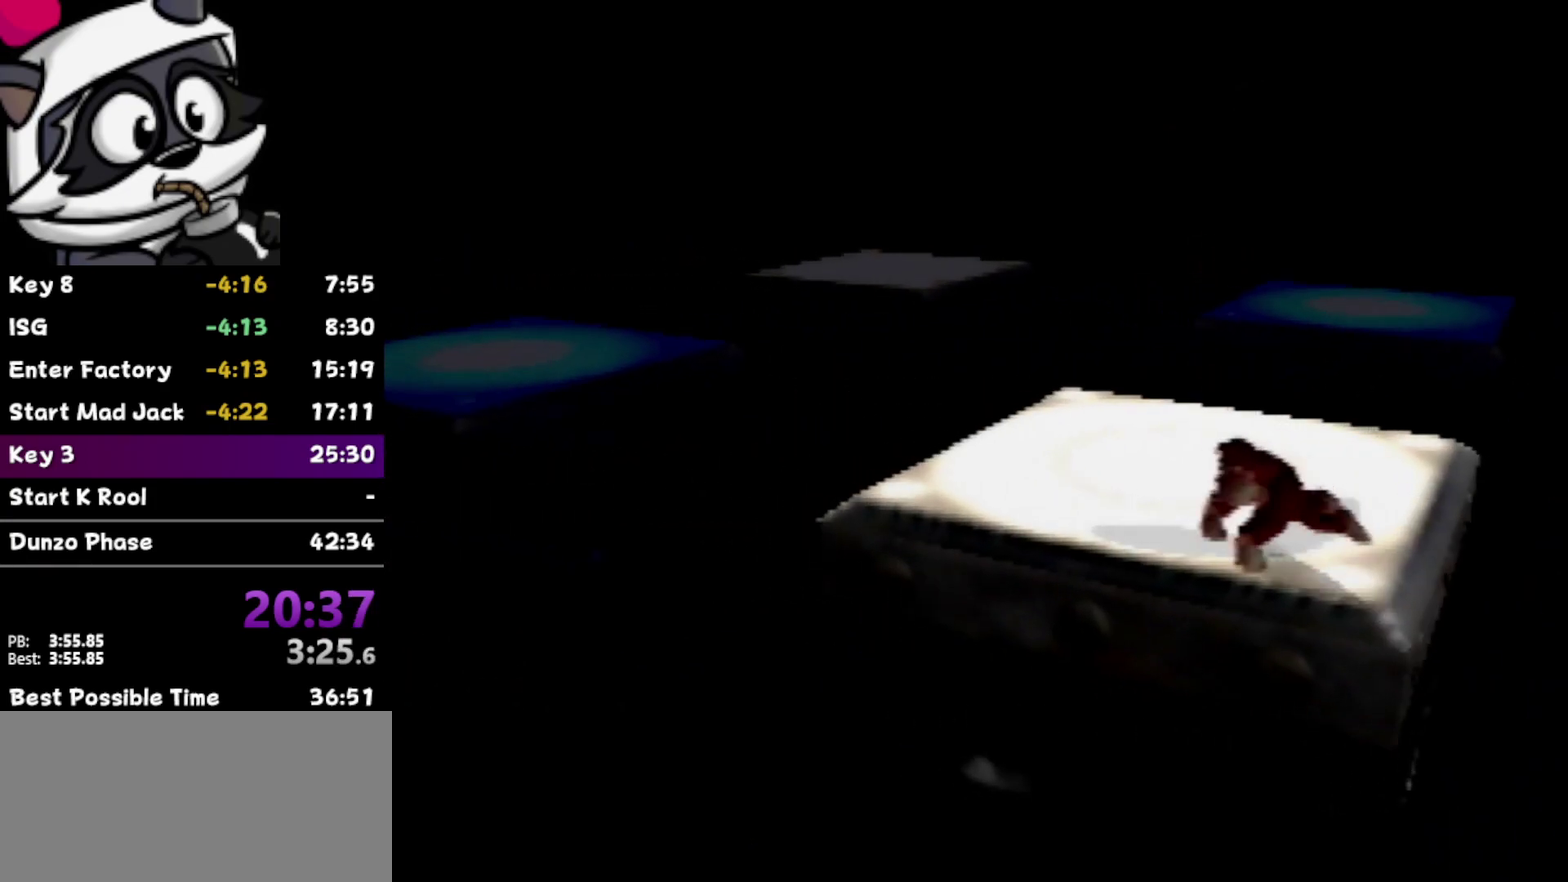
{"buttons": [], "left_stick": "down-left", "events": [[467, "B", "up"]]}
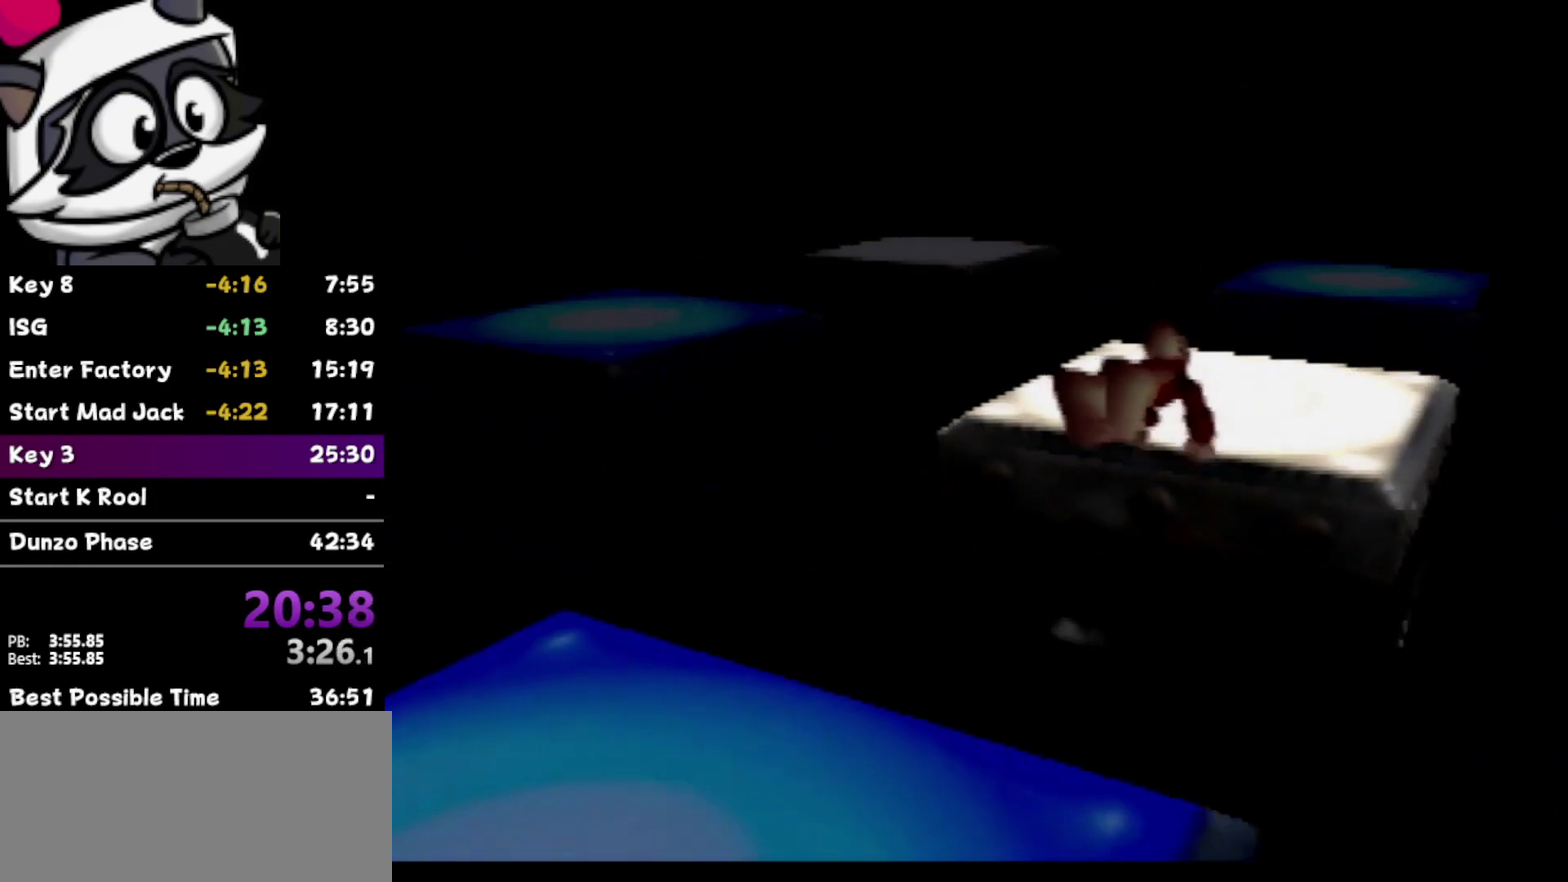
{"buttons": ["A"], "left_stick": "down-left", "events": [[133, "A", "down"]]}
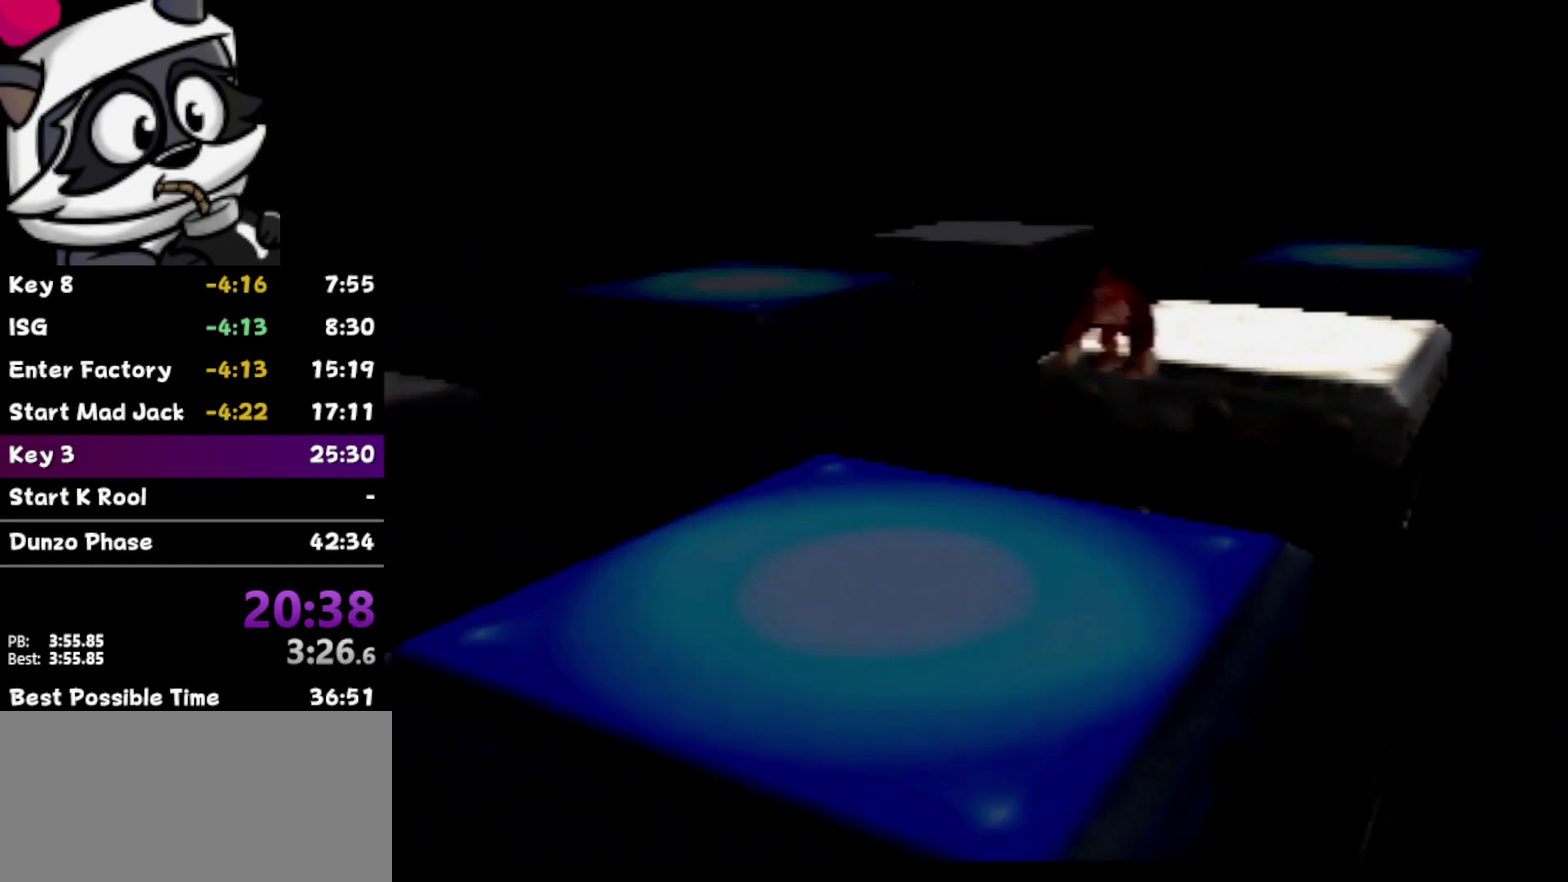
{"buttons": [], "left_stick": "down", "events": [[167, "B", "down"], [283, "A", "up"], [283, "B", "up"], [400, "left_stick", "down"]]}
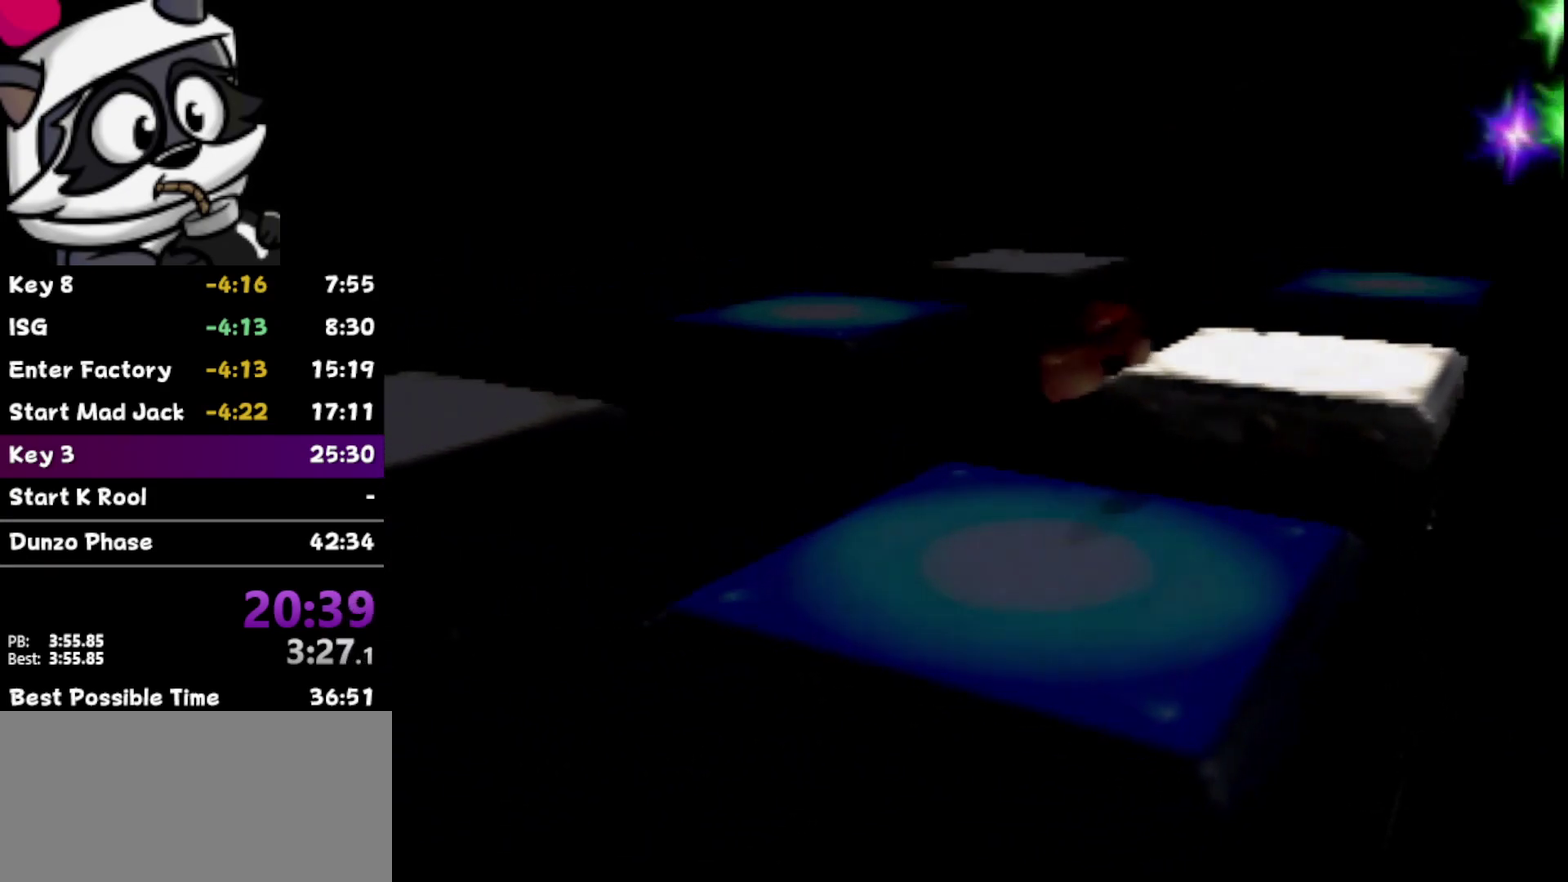
{"buttons": [], "left_stick": "down-right", "events": [[317, "left_stick", "down-right"]]}
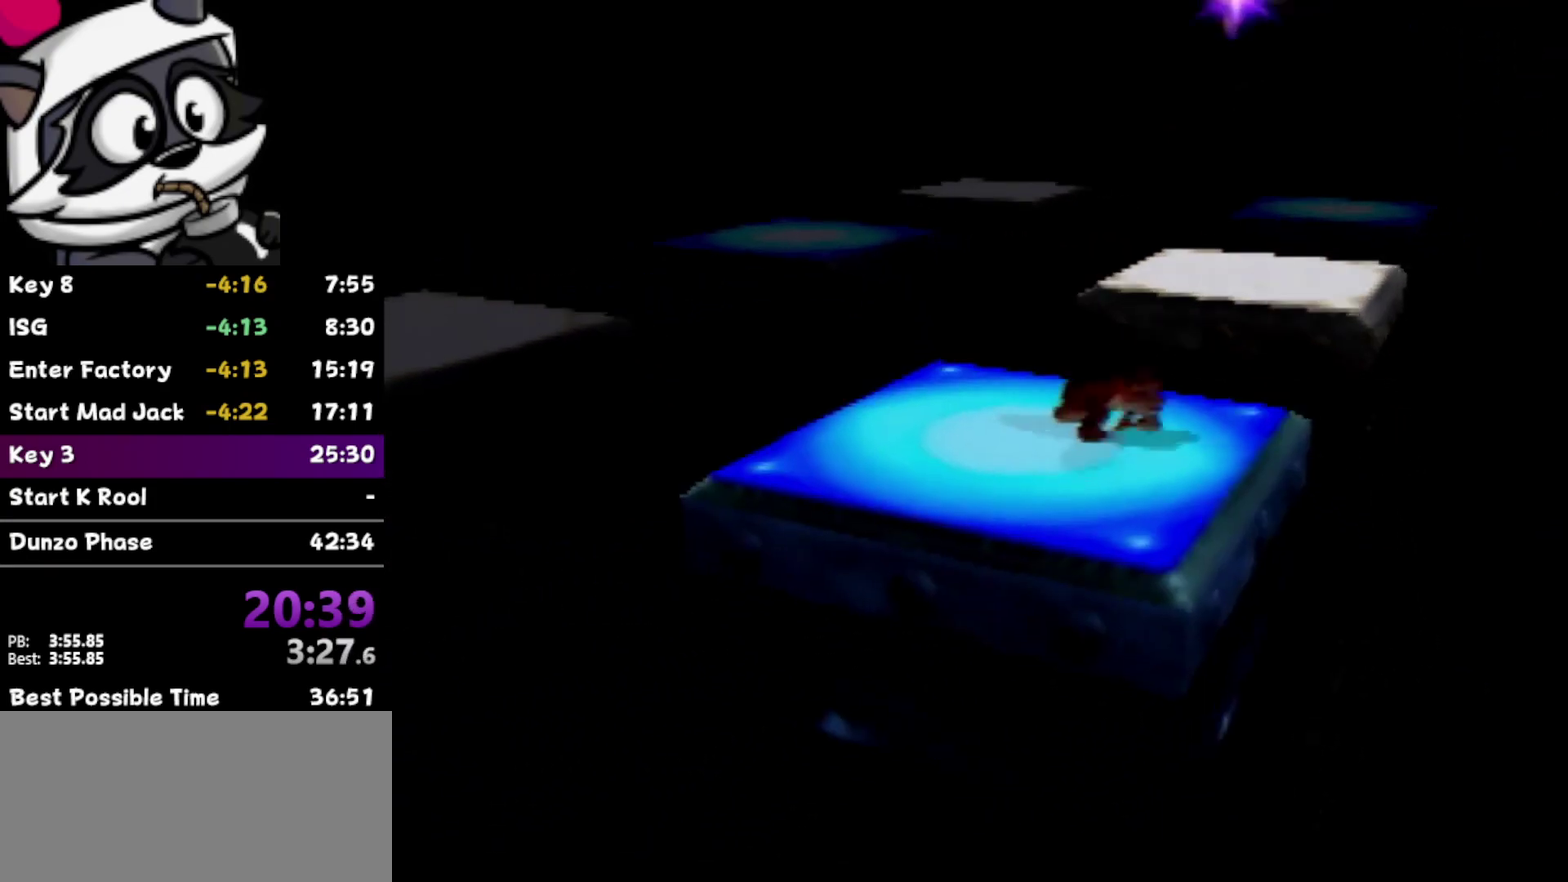
{"buttons": ["B"], "left_stick": "down-right", "events": [[17, "B", "down"]]}
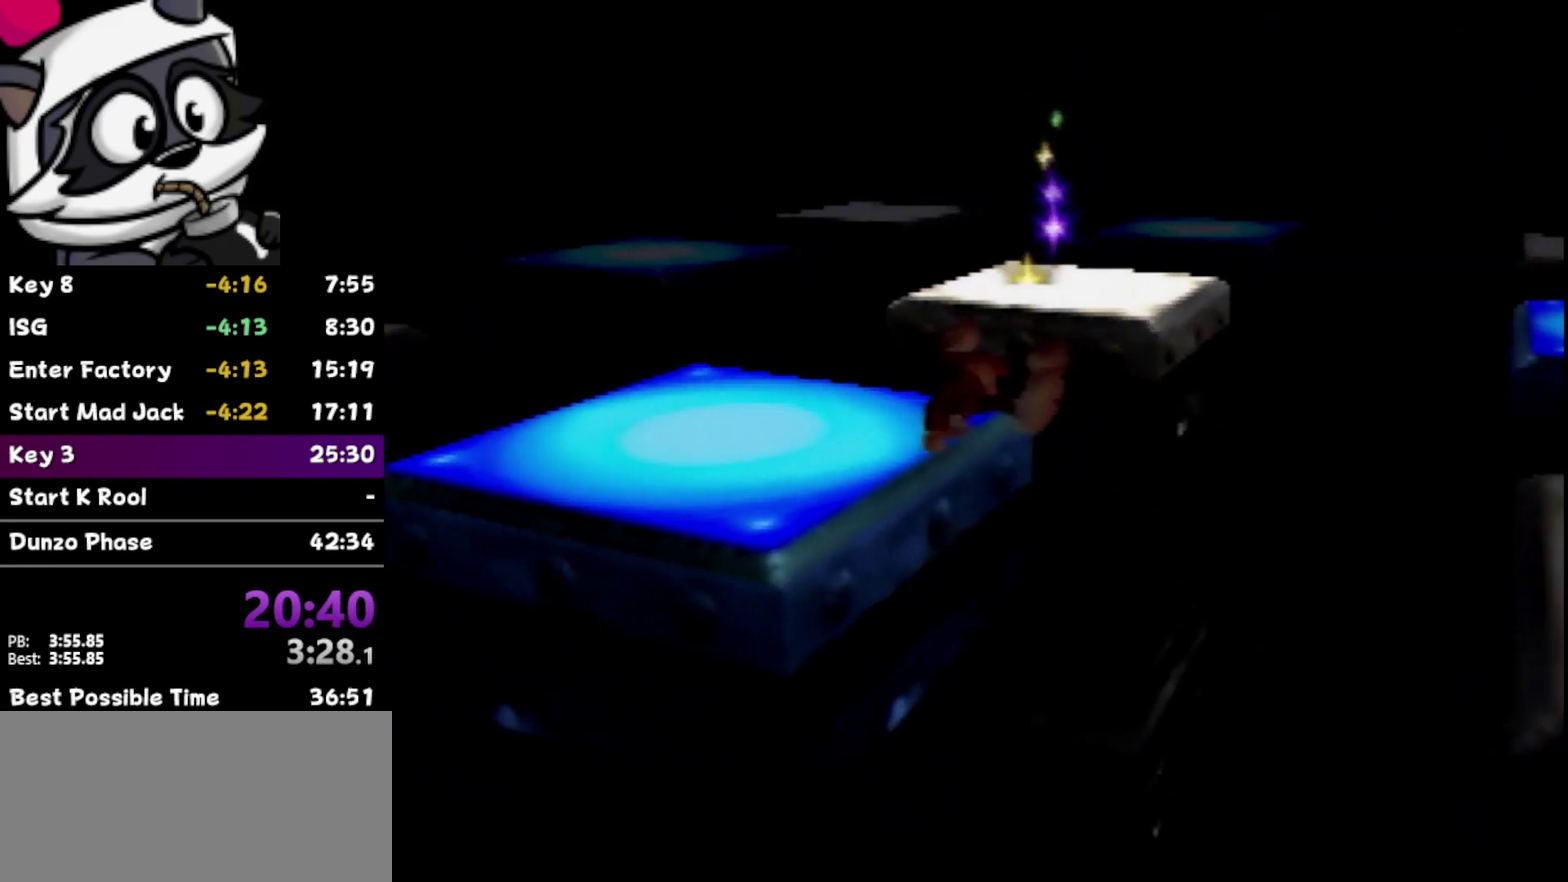
{"buttons": ["A"], "left_stick": "down-right", "events": [[167, "B", "up"], [333, "A", "down"]]}
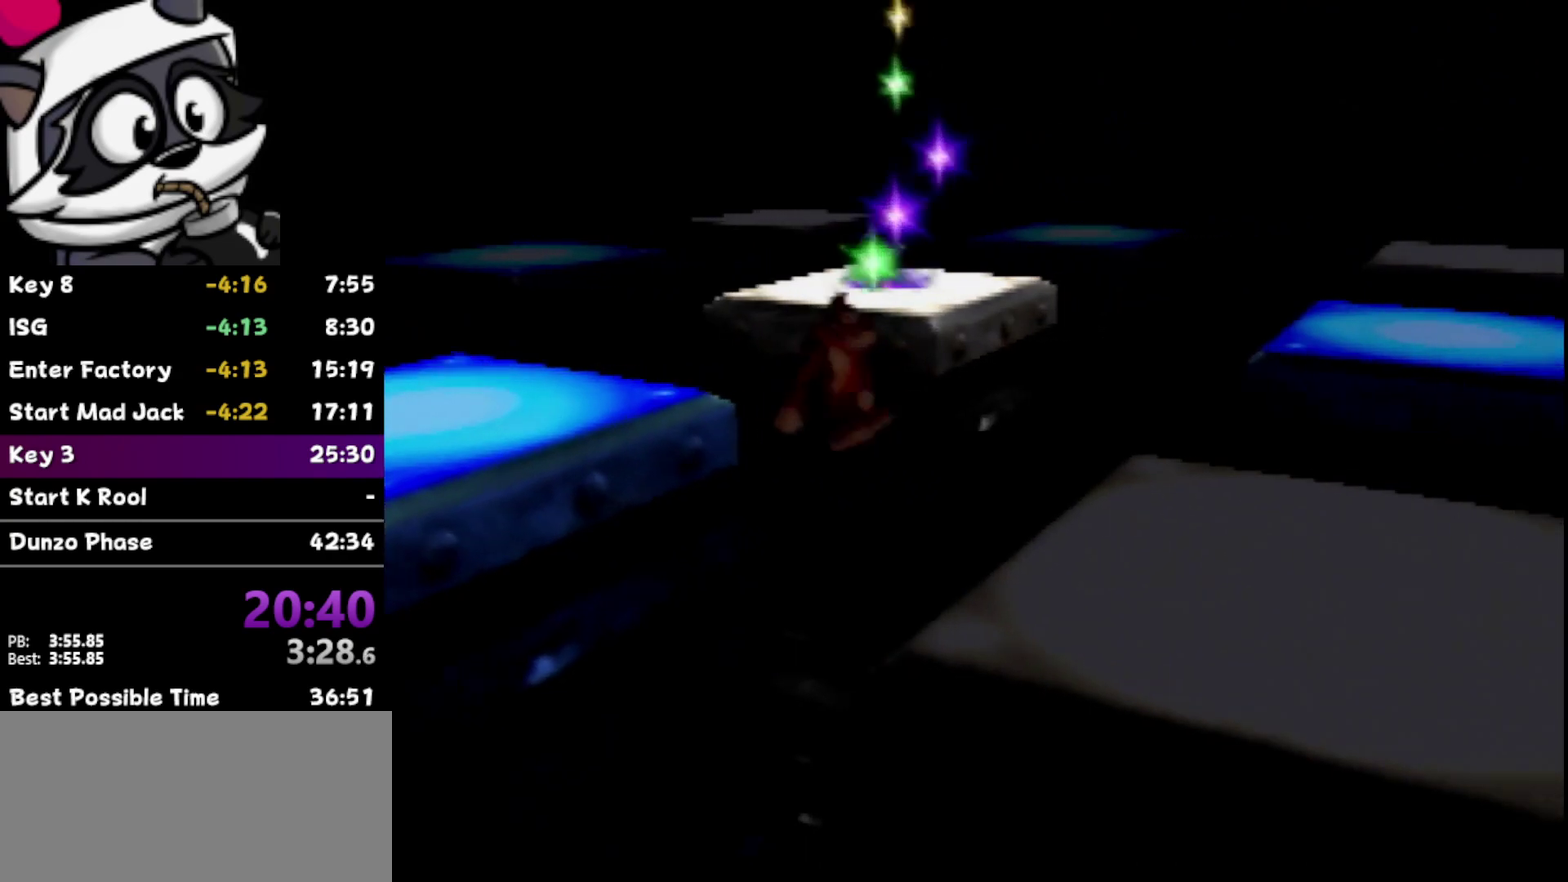
{"buttons": ["A"], "left_stick": "down-right", "events": []}
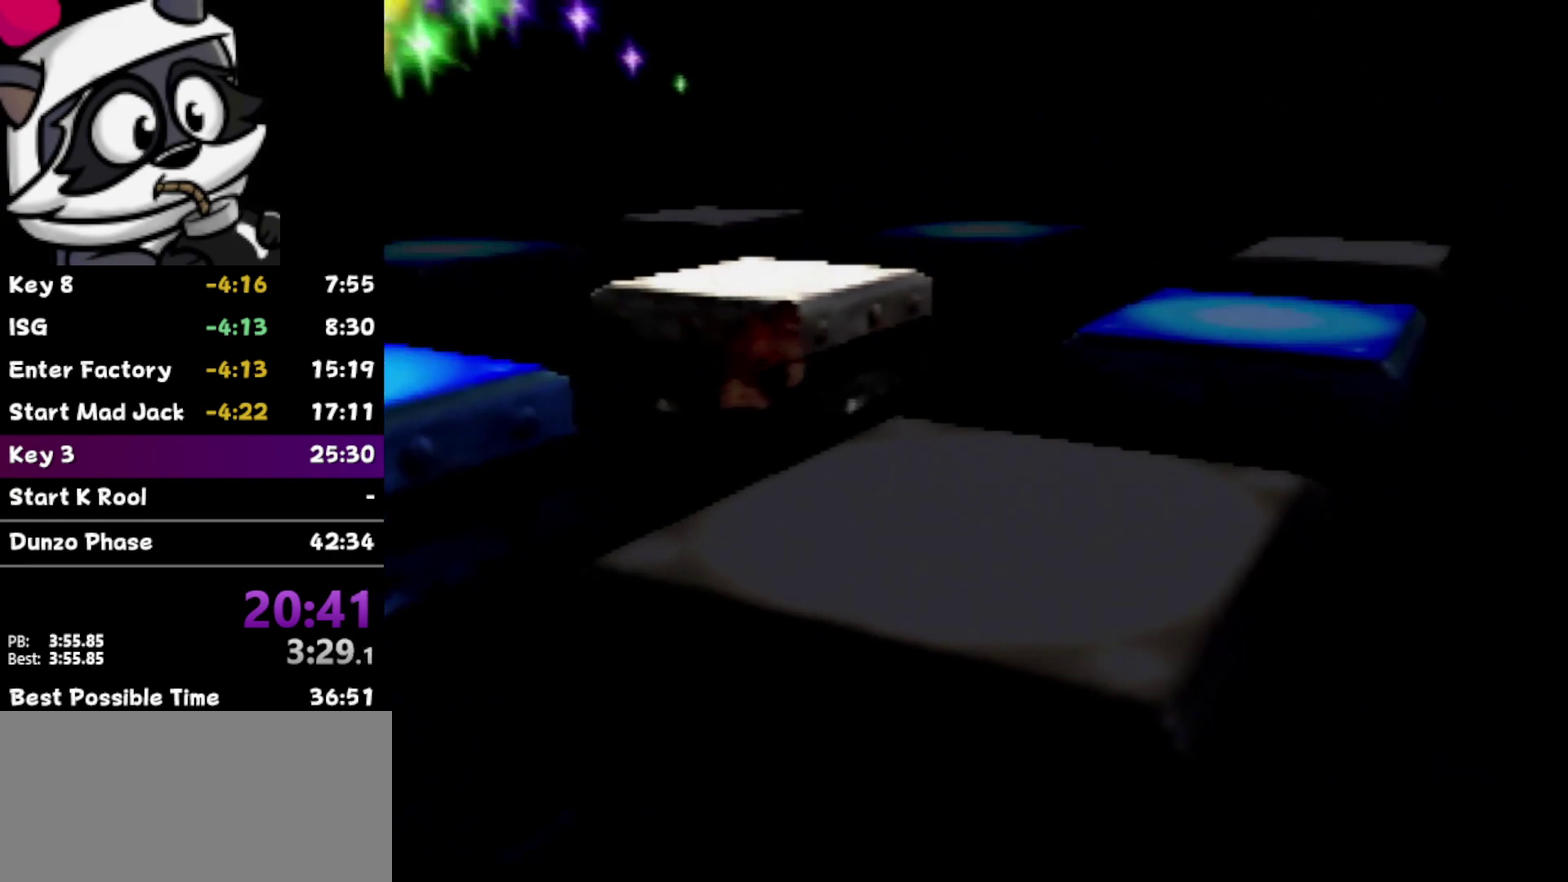
{"buttons": ["B"], "left_stick": "up-right", "events": [[183, "left_stick", "right"], [217, "A", "up"], [317, "left_stick", "up-right"], [383, "B", "down"]]}
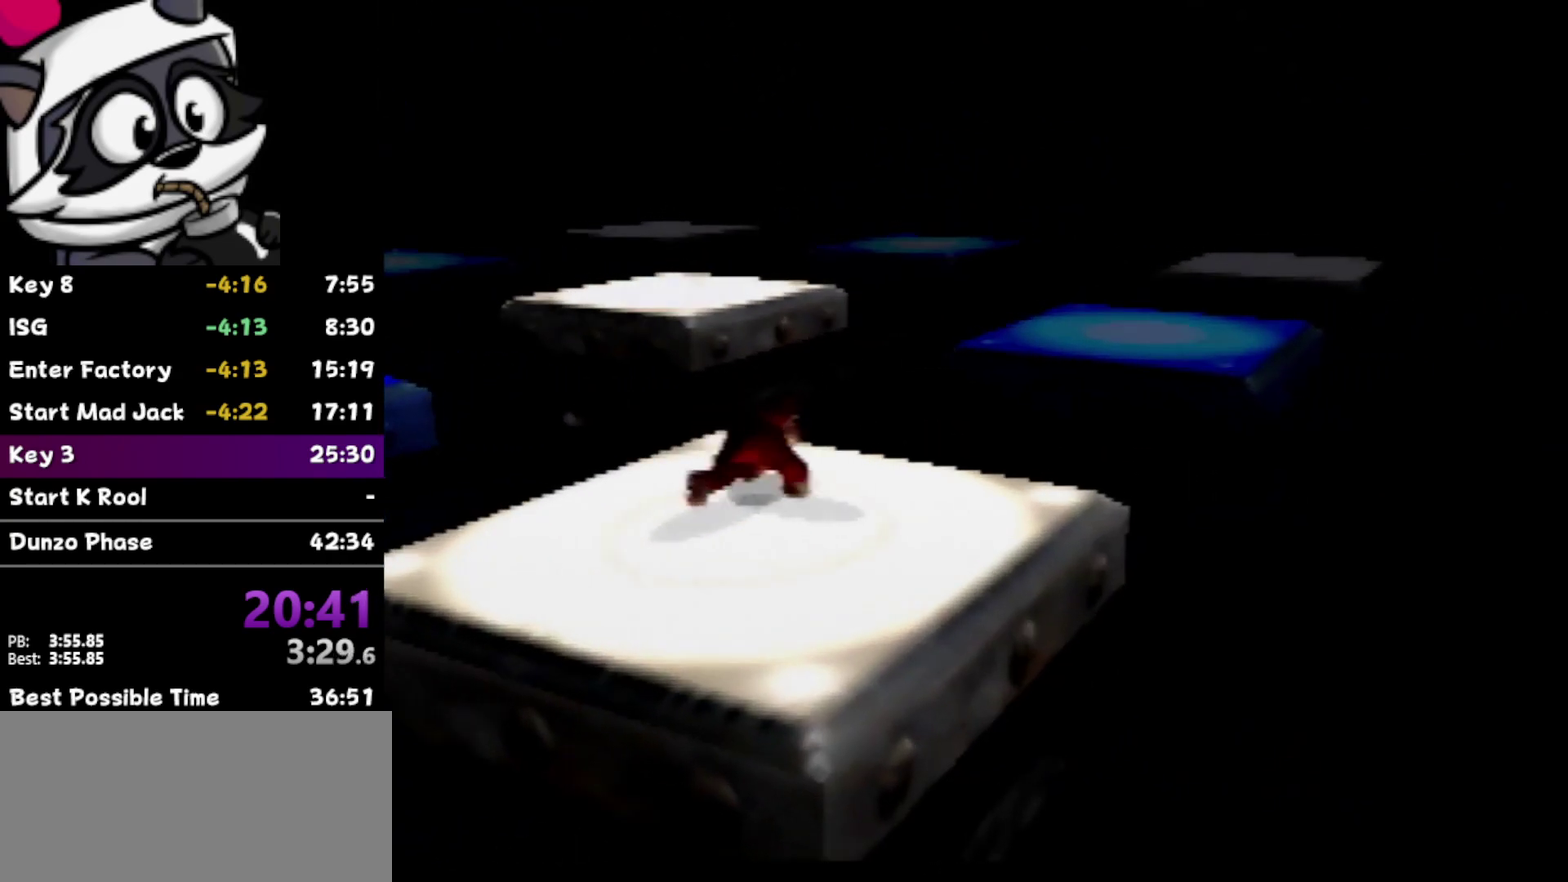
{"buttons": ["B"], "left_stick": "up", "events": [[400, "left_stick", "up"]]}
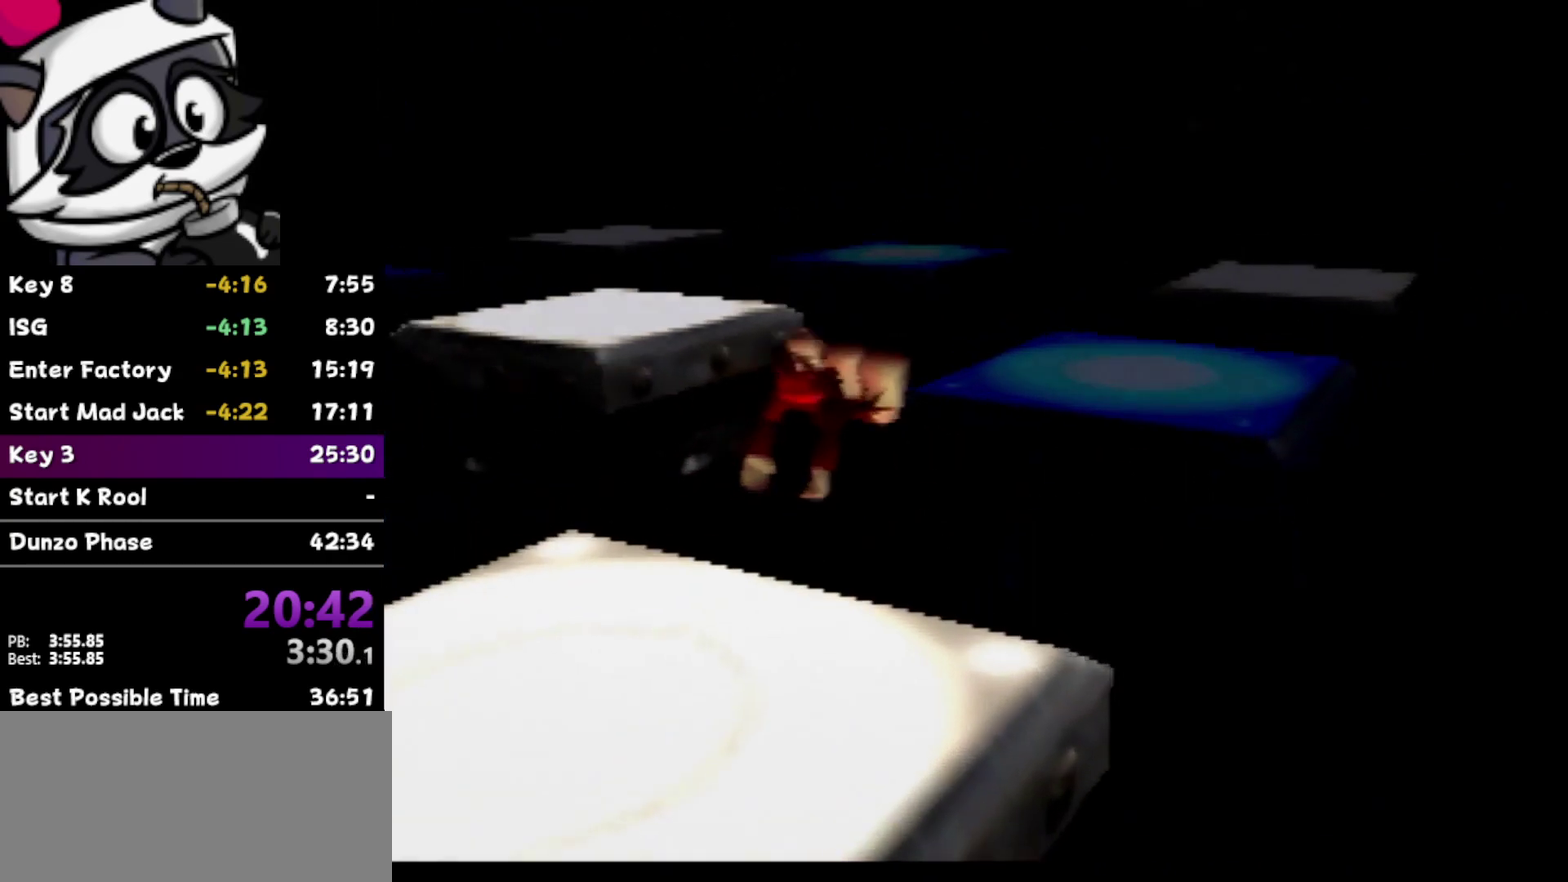
{"buttons": ["A"], "left_stick": "up-right", "events": [[33, "B", "up"], [200, "A", "down"], [267, "left_stick", "up-right"]]}
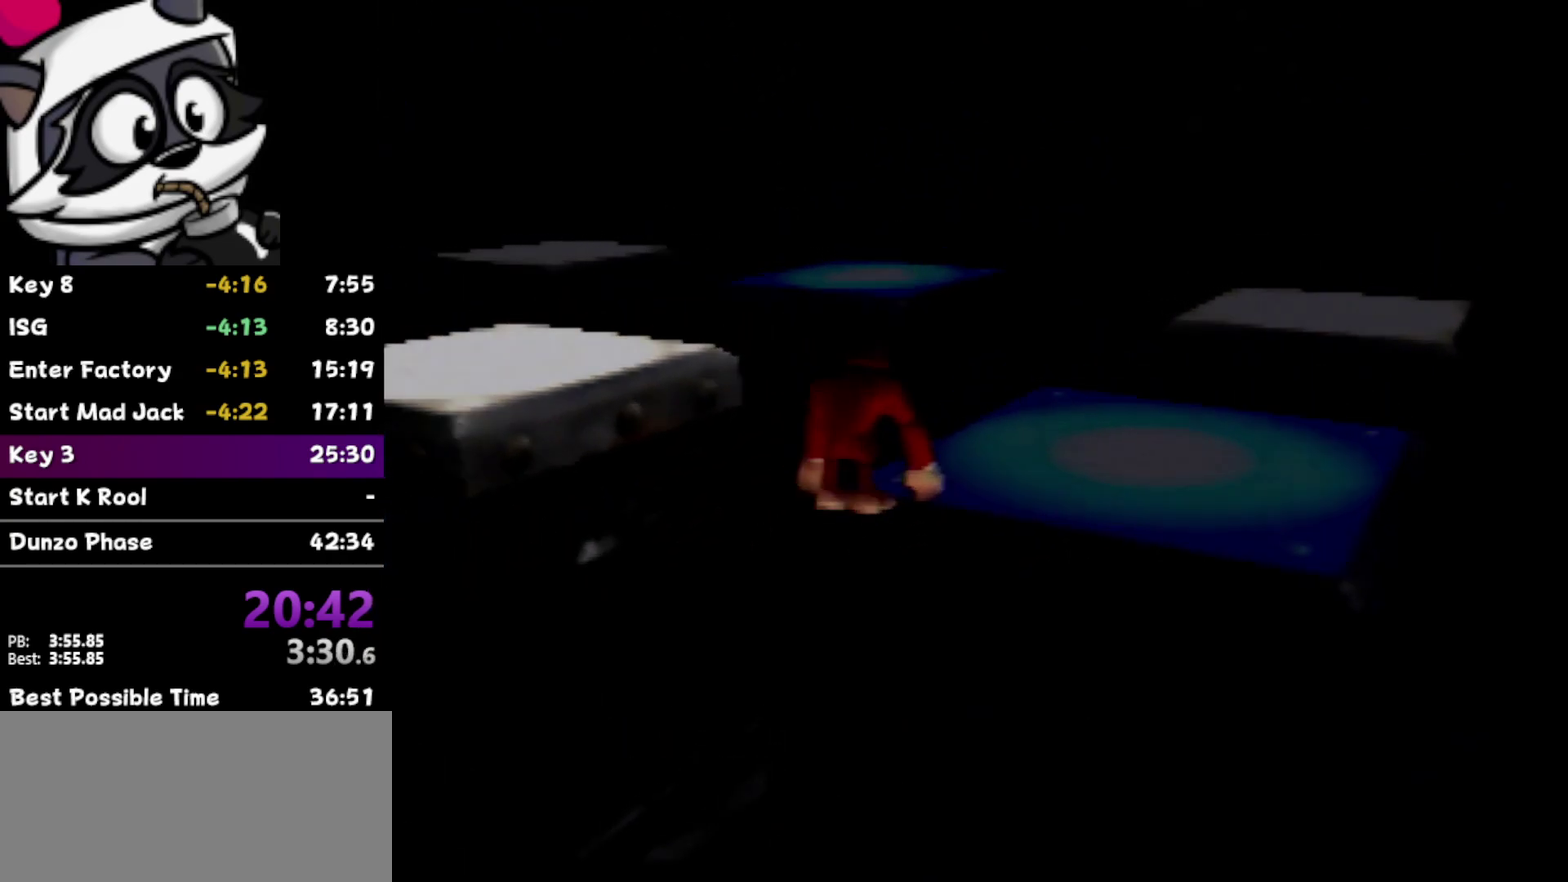
{"buttons": [], "left_stick": "up-right", "events": [[383, "A", "up"]]}
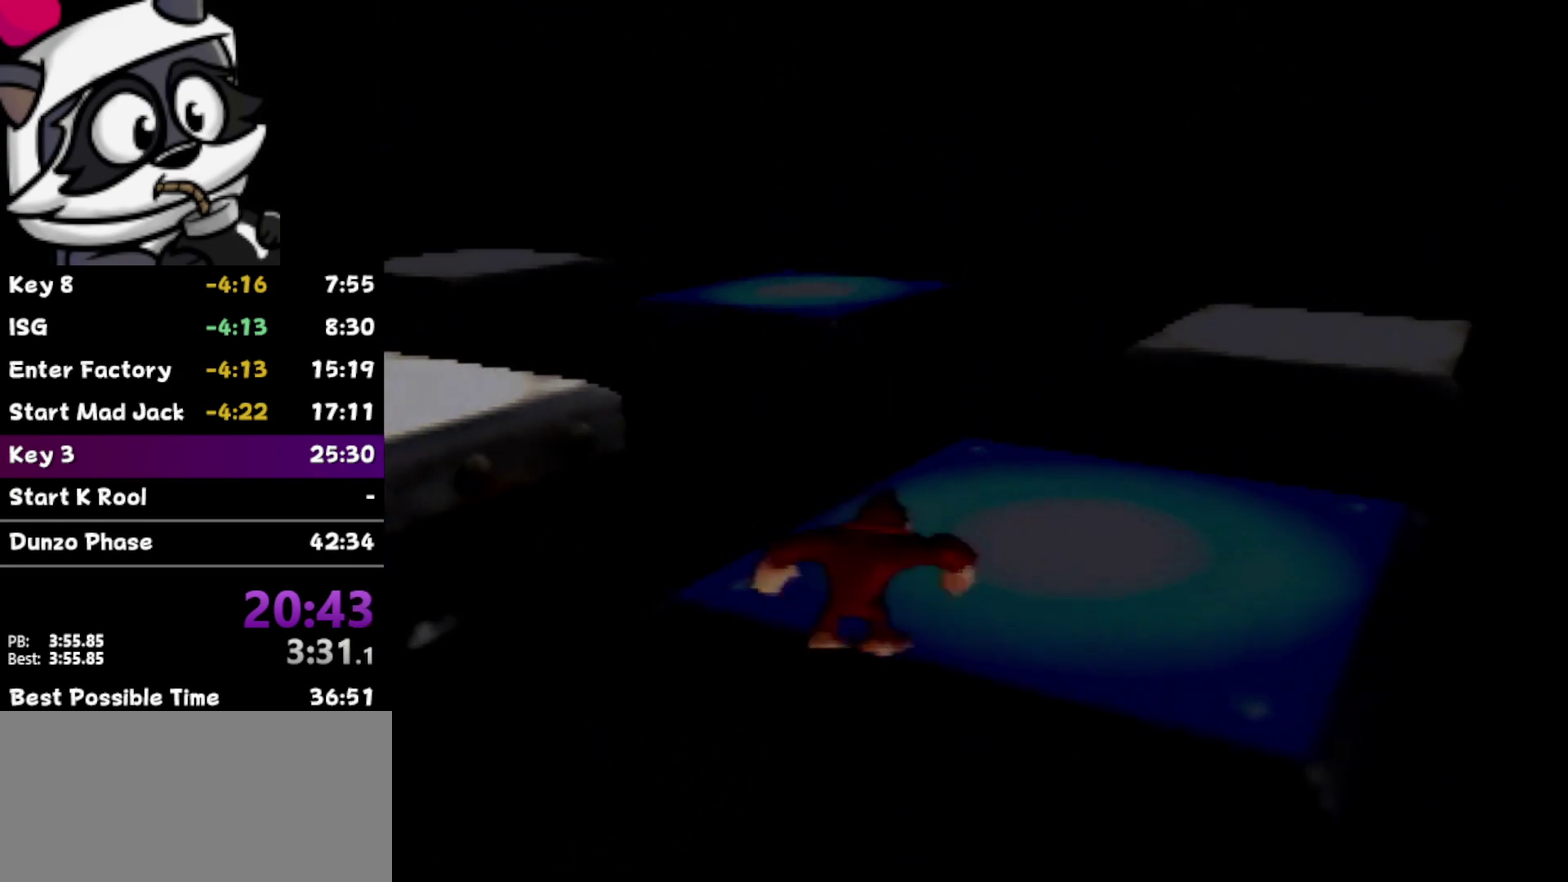
{"buttons": ["C_RIGHT"], "left_stick": "center", "events": [[33, "C_RIGHT", "down"], [133, "C_RIGHT", "up"], [200, "C_RIGHT", "down"], [217, "left_stick", "center"], [283, "C_RIGHT", "up"], [350, "C_RIGHT", "down"]]}
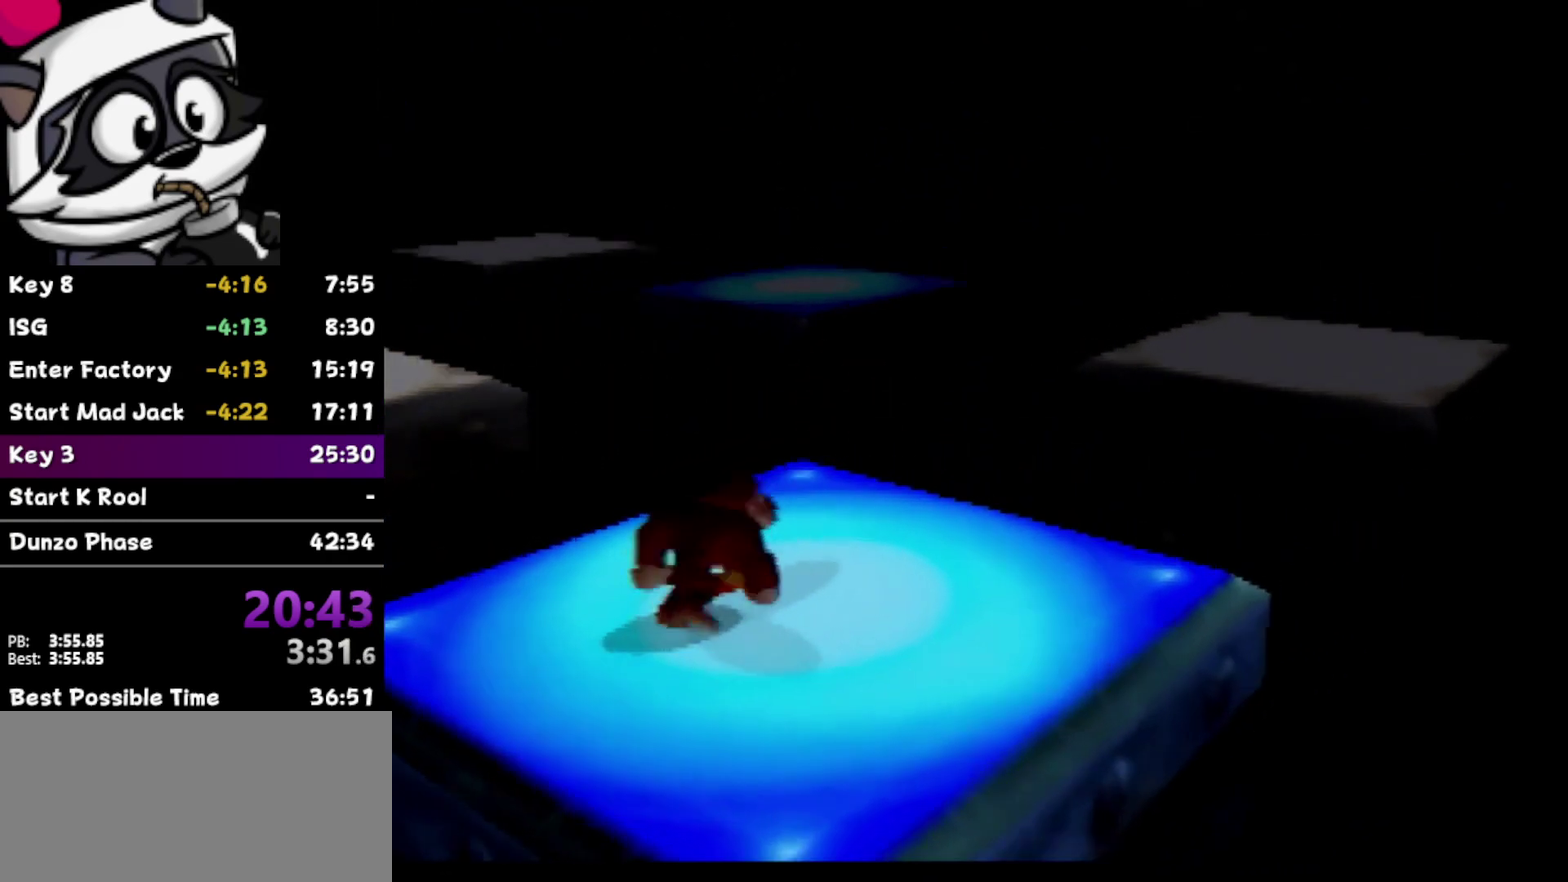
{"buttons": ["C_RIGHT"], "left_stick": "center", "events": [[100, "C_RIGHT", "up"], [150, "C_RIGHT", "down"], [250, "C_RIGHT", "up"], [350, "C_RIGHT", "down"], [417, "C_RIGHT", "up"], [467, "C_RIGHT", "down"]]}
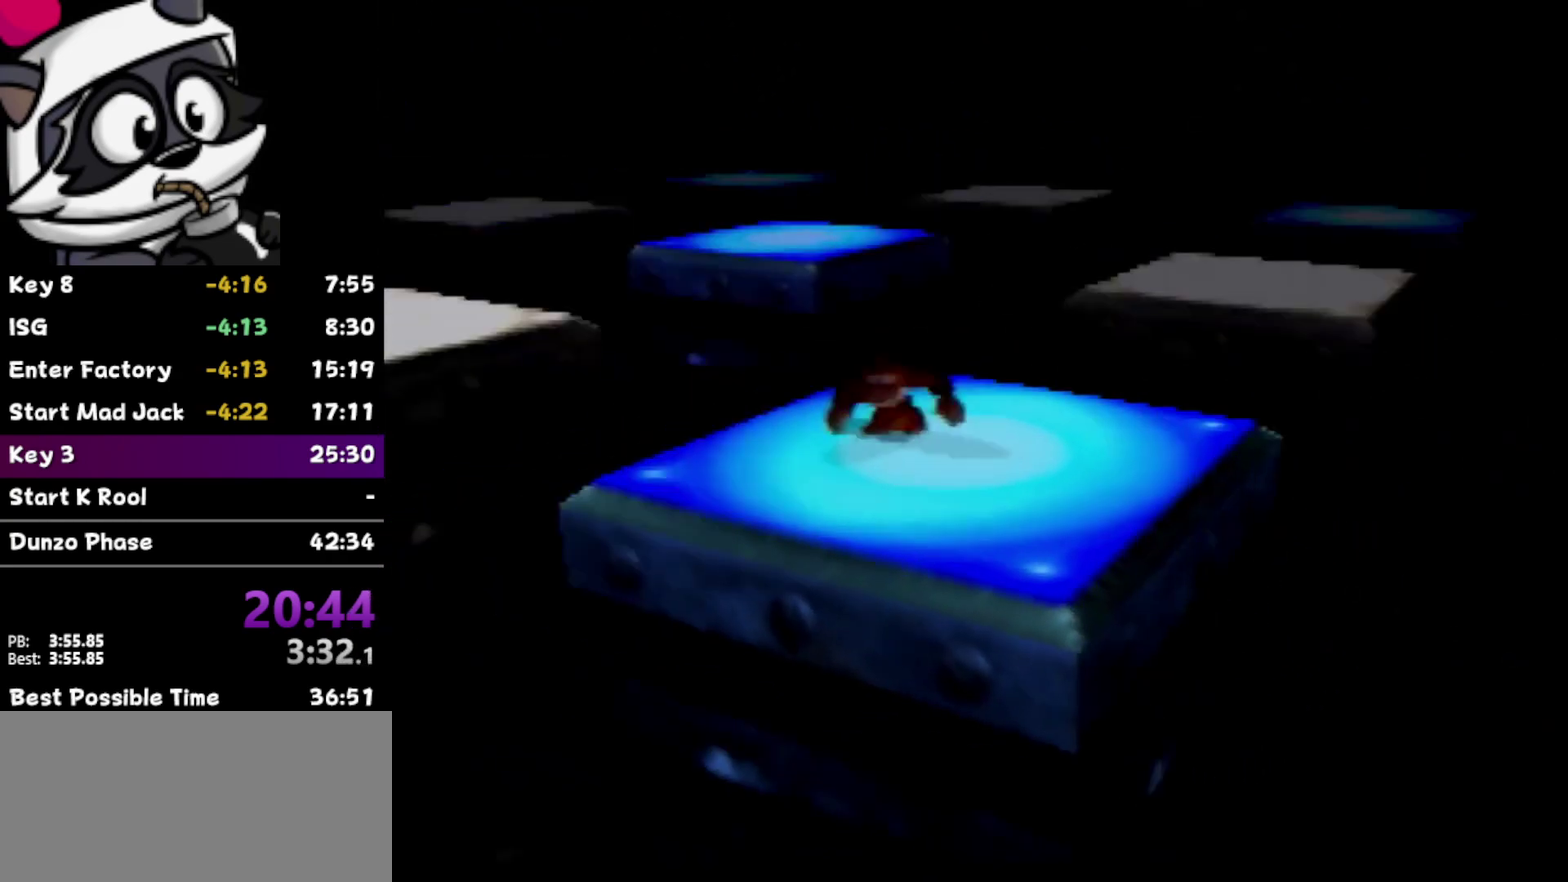
{"buttons": [], "left_stick": "center", "events": [[67, "C_RIGHT", "up"]]}
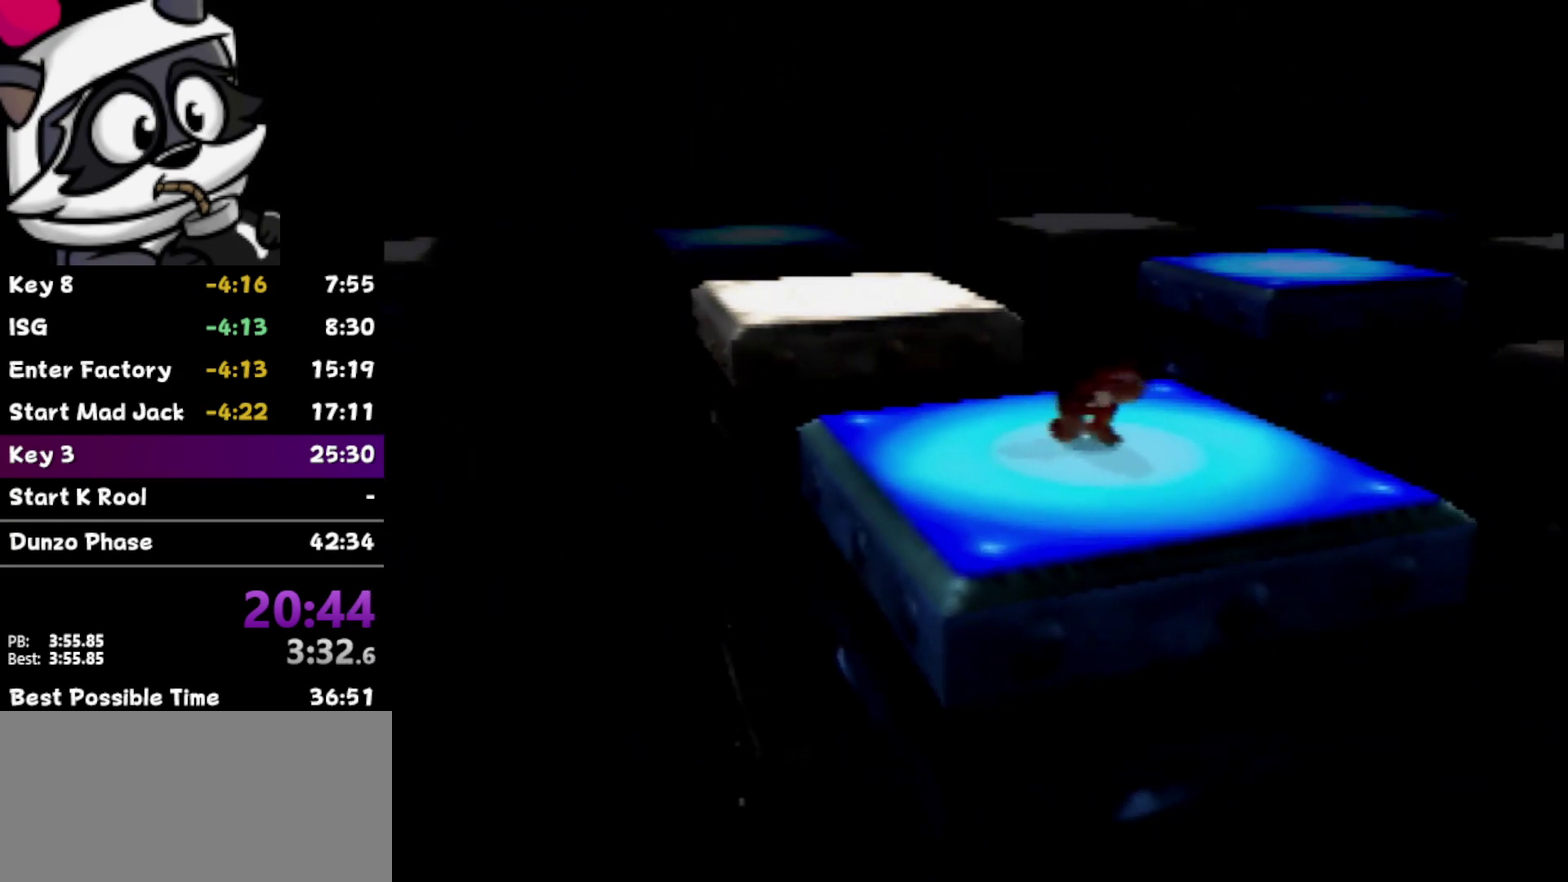
{"buttons": [], "left_stick": "center", "events": []}
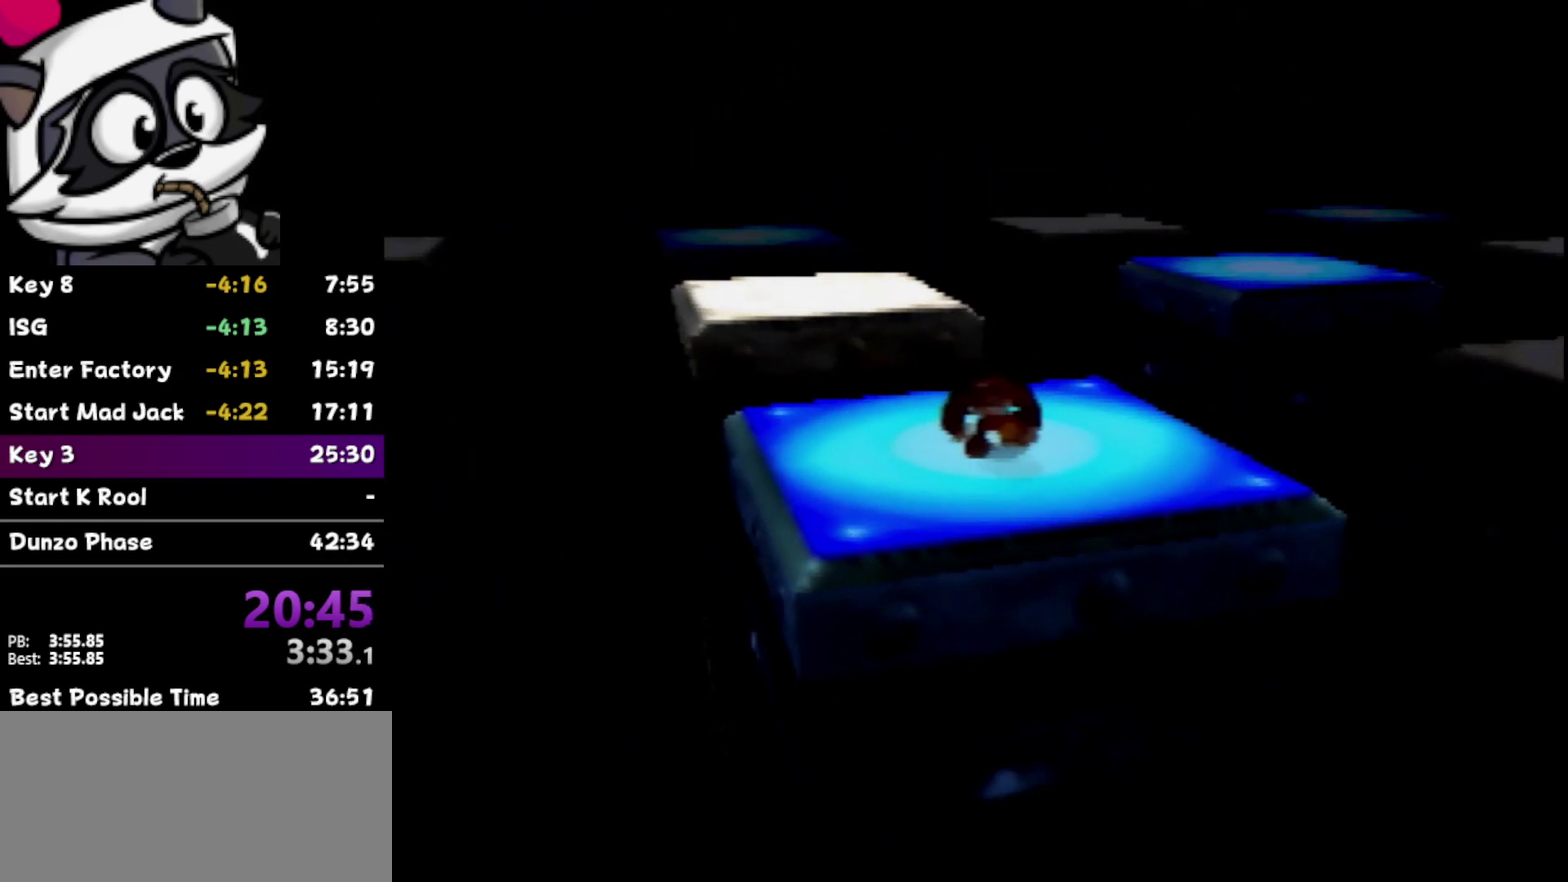
{"buttons": [], "left_stick": "center", "events": [[83, "C_RIGHT", "down"], [200, "C_RIGHT", "up"]]}
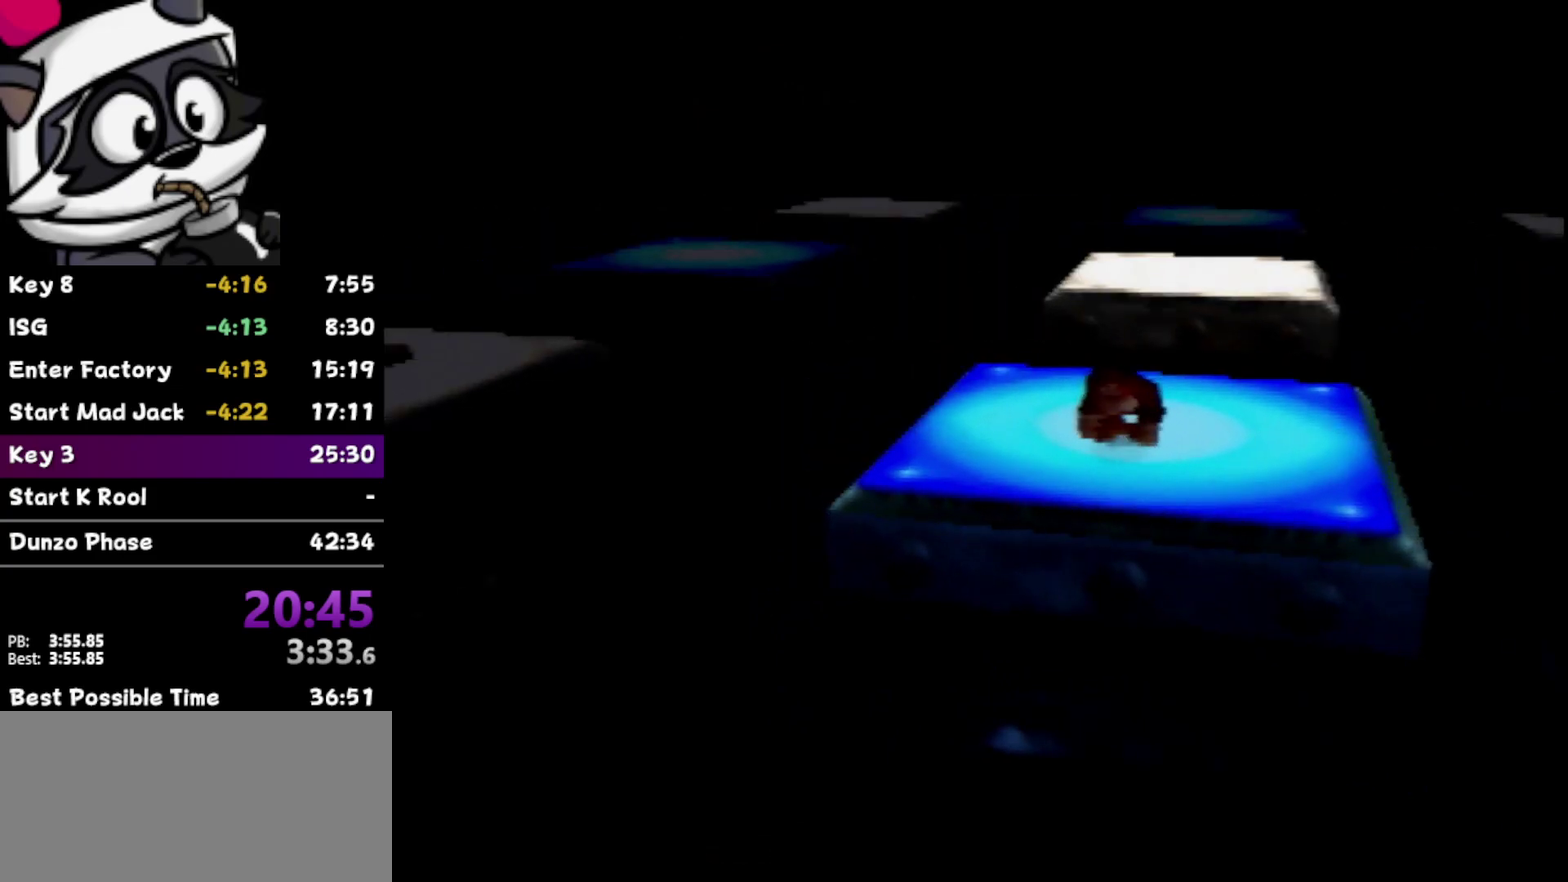
{"buttons": [], "left_stick": "center", "events": [[283, "C_RIGHT", "down"], [400, "C_RIGHT", "up"]]}
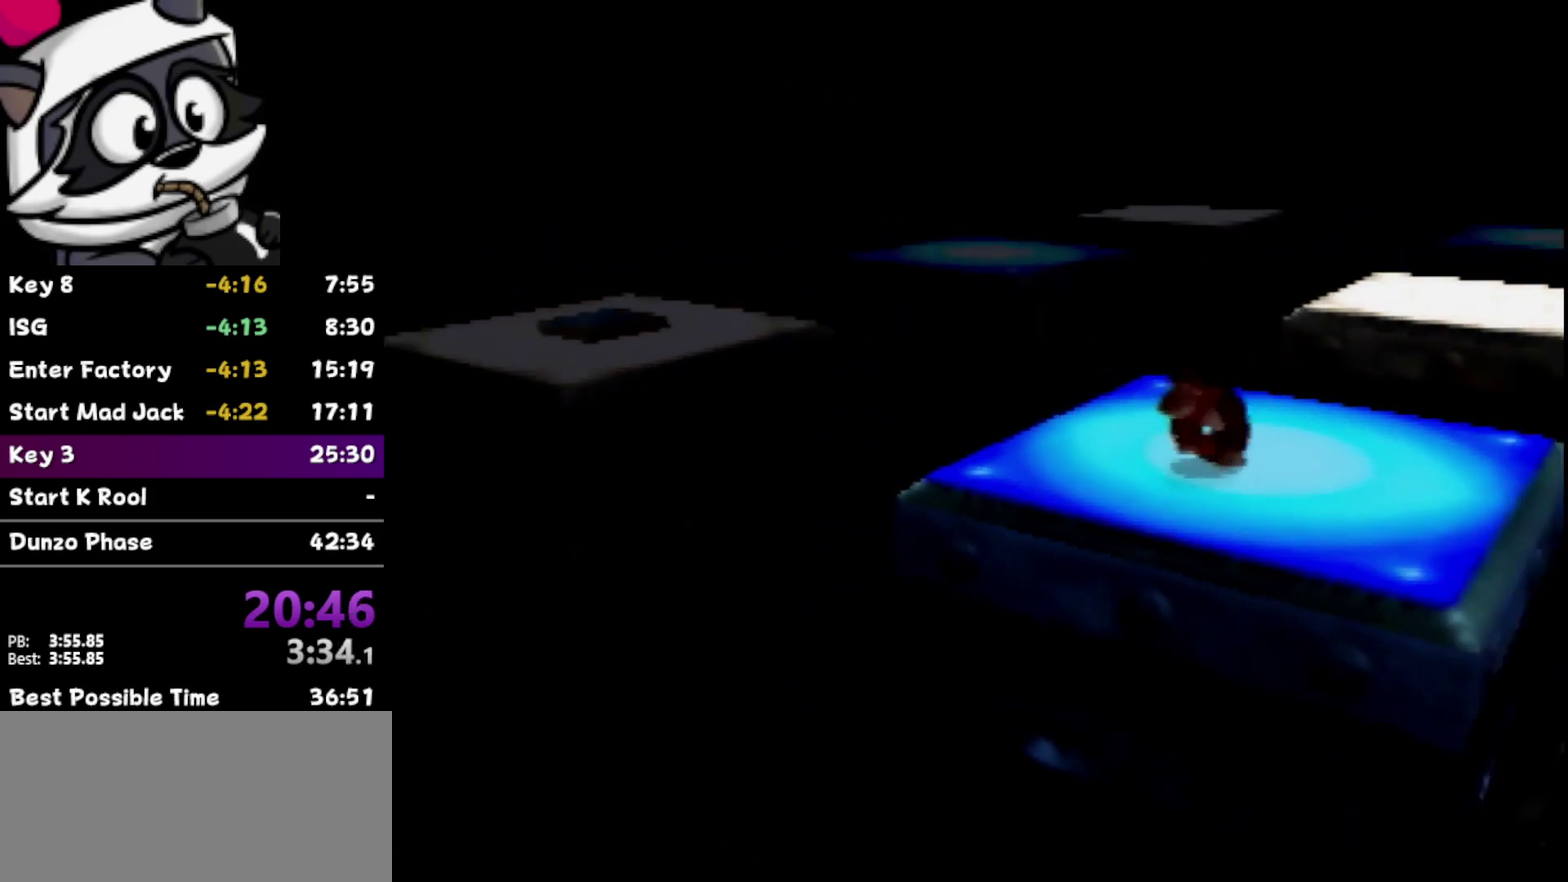
{"buttons": ["B"], "left_stick": "up", "events": [[183, "left_stick", "up-left"], [367, "B", "down"], [467, "left_stick", "up"]]}
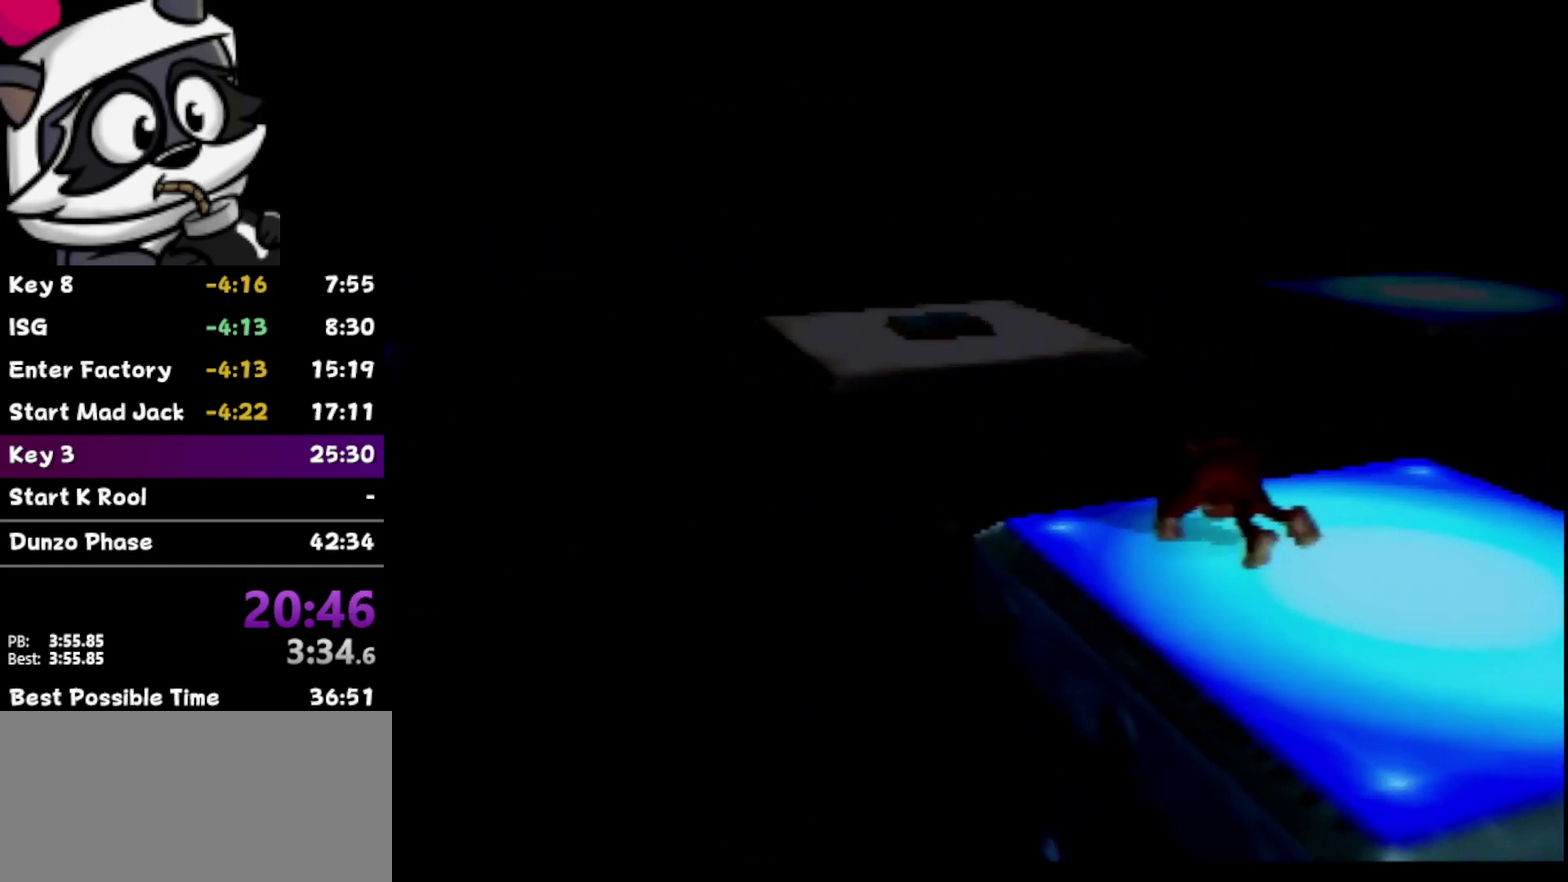
{"buttons": [], "left_stick": "up-left", "events": [[267, "left_stick", "up-left"], [417, "B", "up"]]}
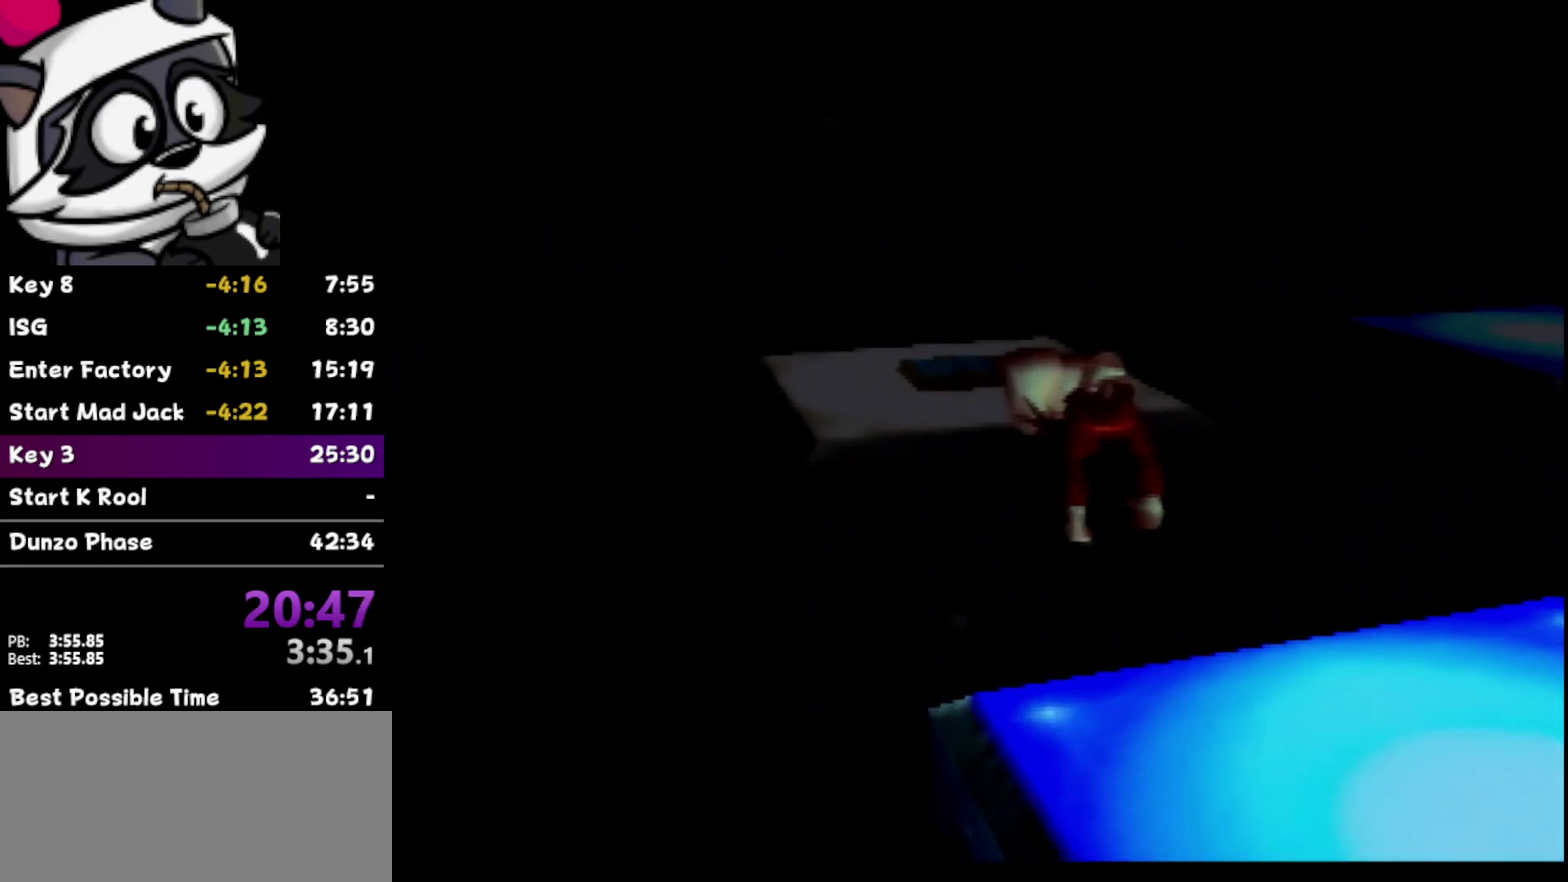
{"buttons": ["A"], "left_stick": "up", "events": [[117, "left_stick", "up"], [167, "A", "down"]]}
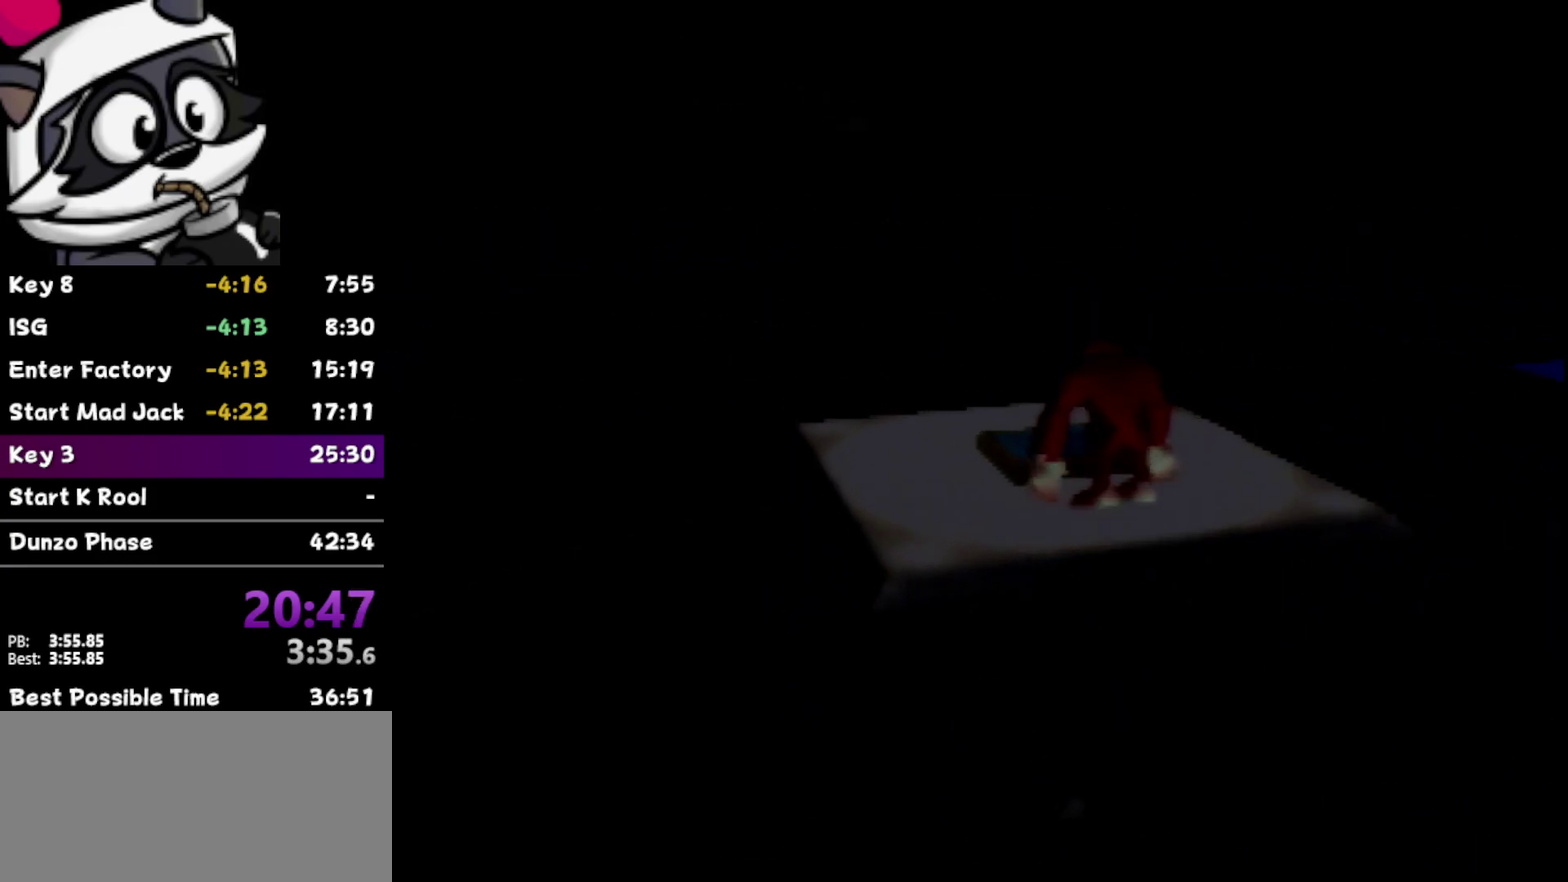
{"buttons": [], "left_stick": "up", "events": [[217, "A", "up"]]}
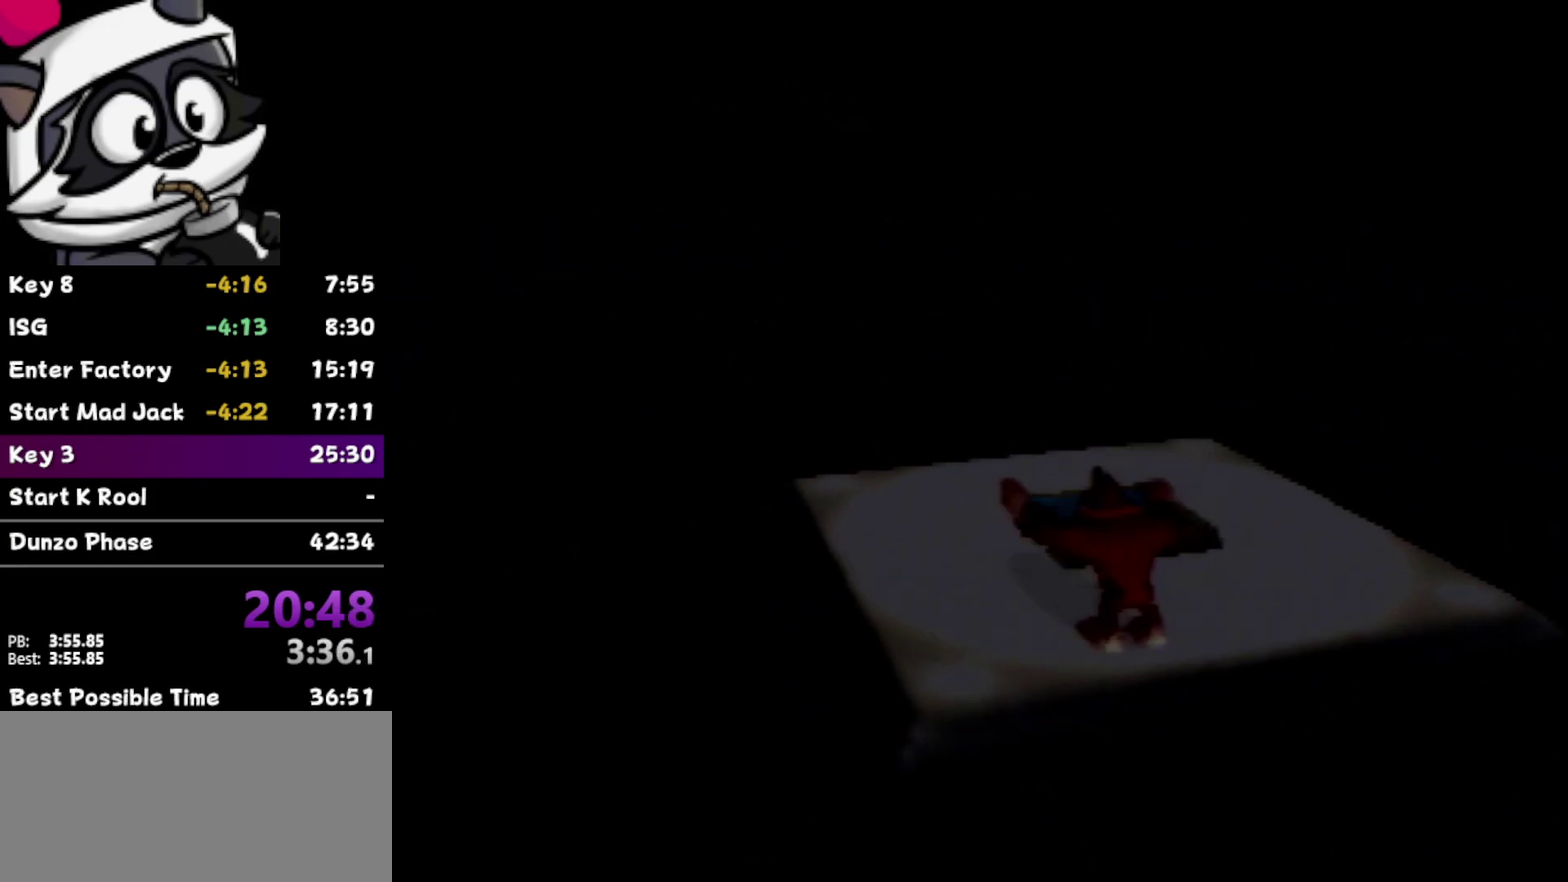
{"buttons": ["Z"], "left_stick": "center", "events": [[217, "A", "down"], [317, "A", "up"], [367, "left_stick", "center"], [400, "Z", "down"]]}
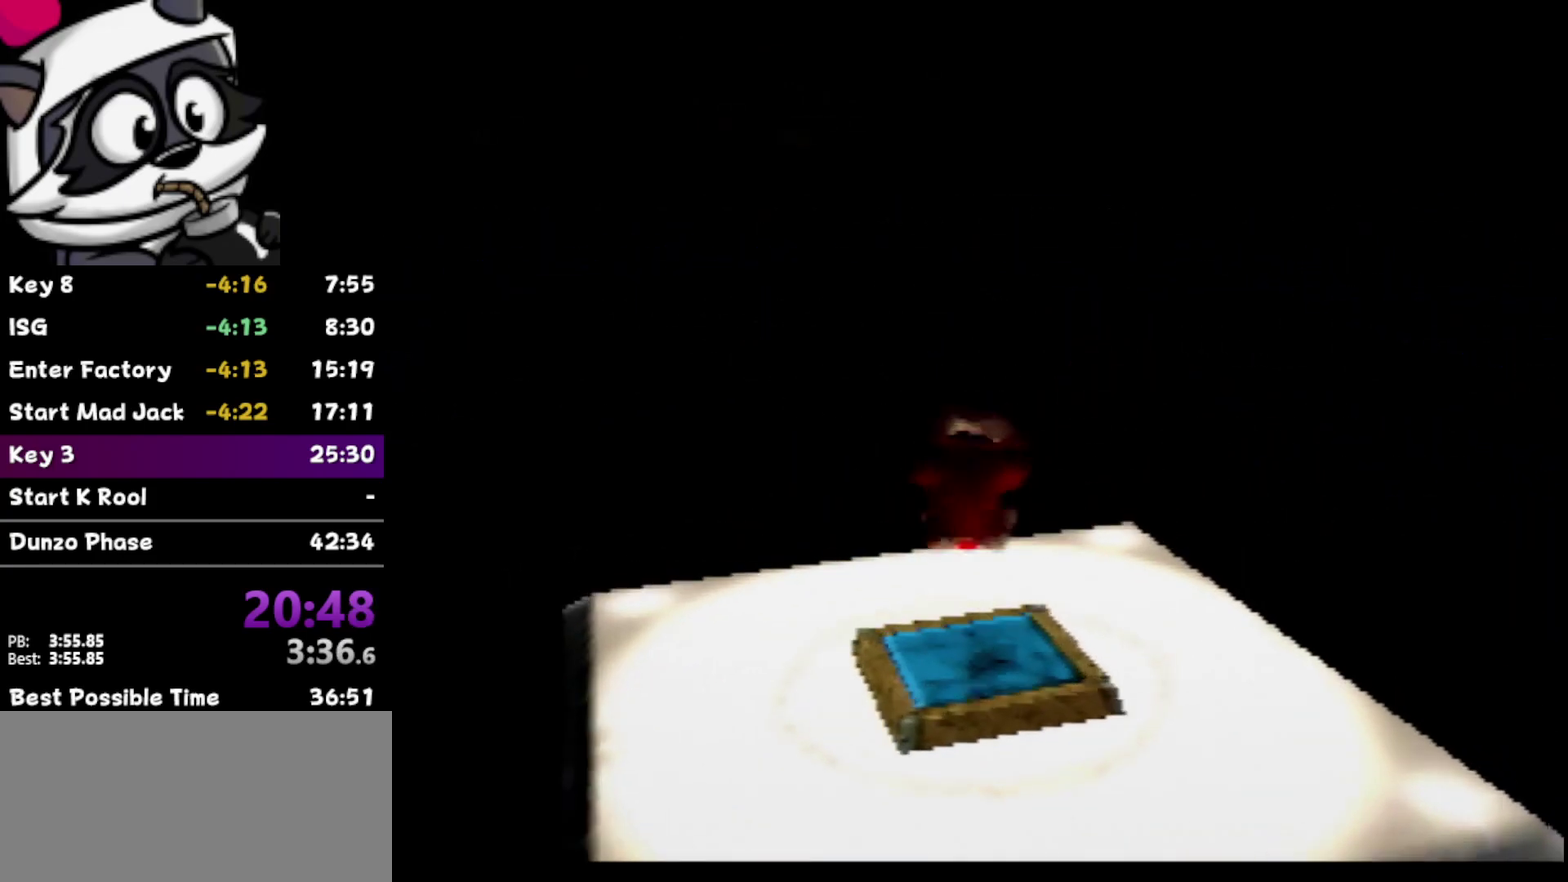
{"buttons": [], "left_stick": "center", "events": [[183, "Z", "up"]]}
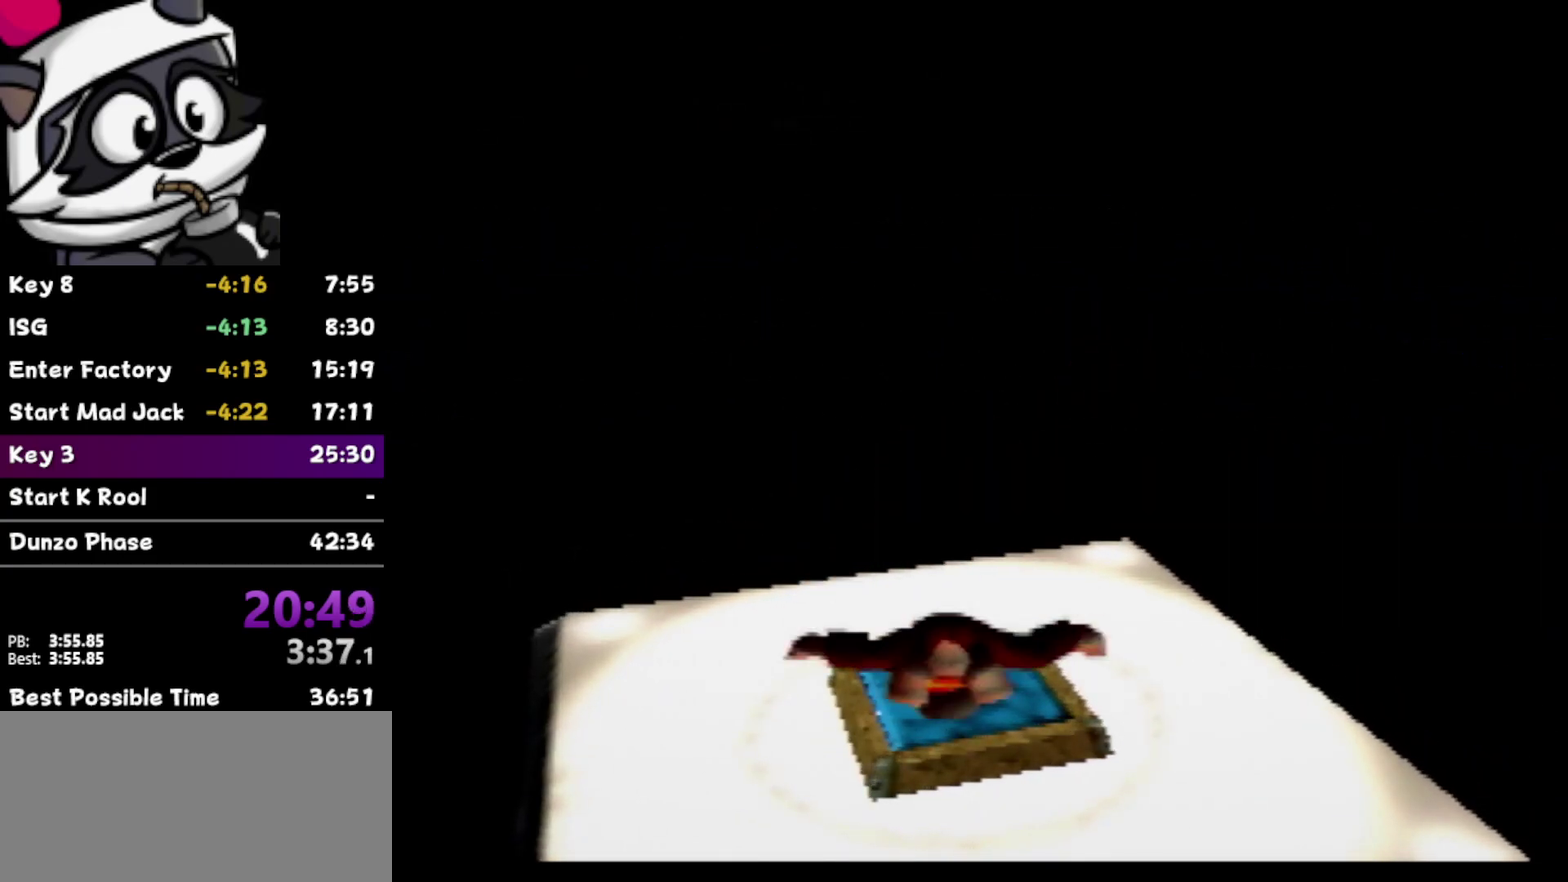
{"buttons": [], "left_stick": "center", "events": []}
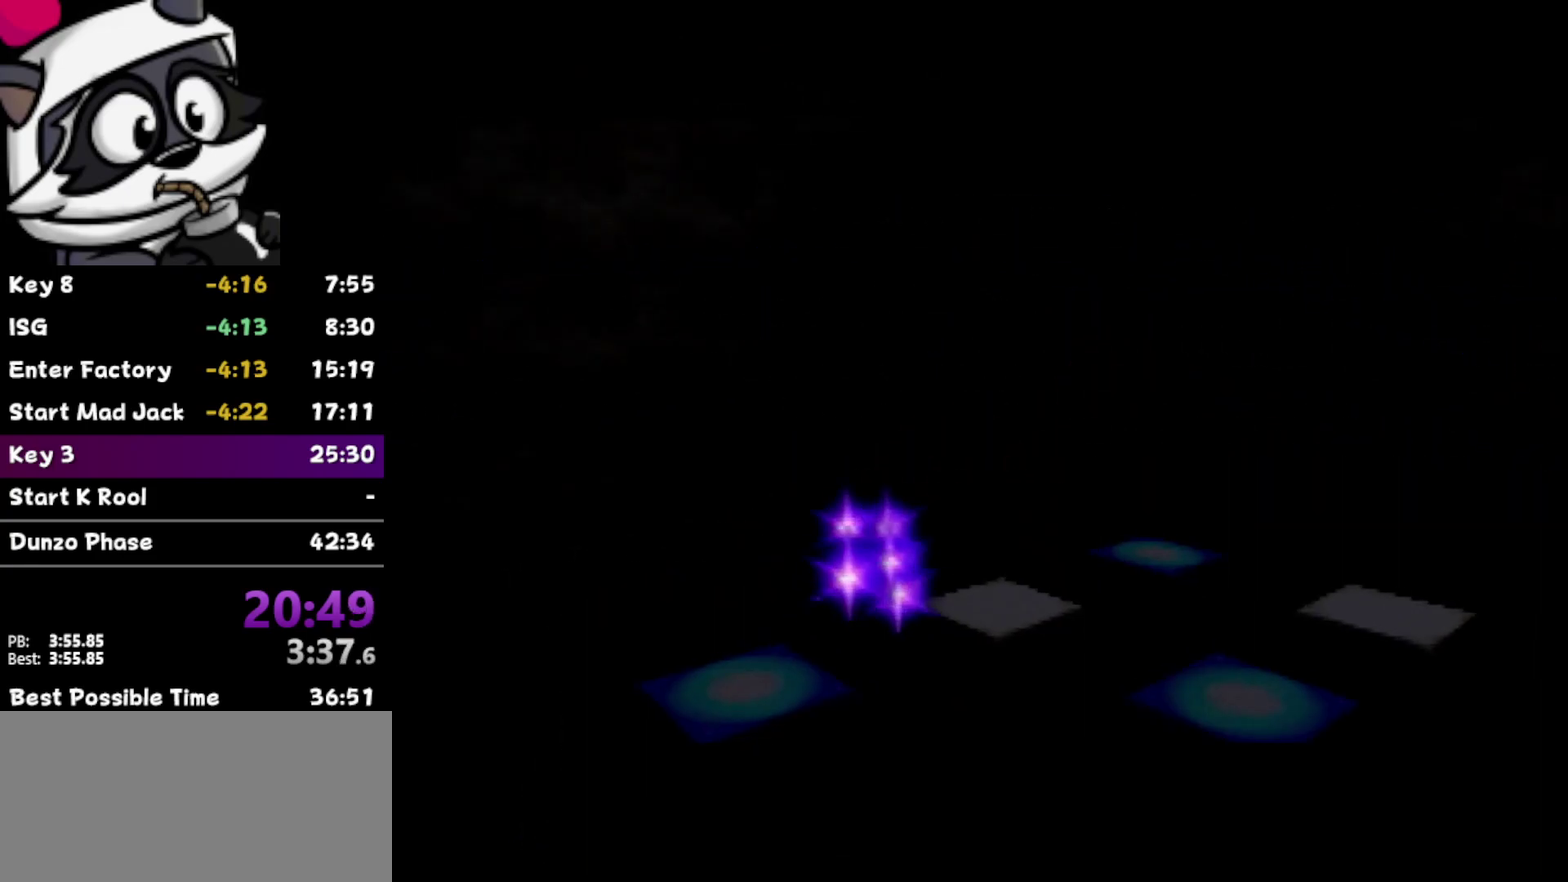
{"buttons": [], "left_stick": "center", "events": [[267, "left_stick", "down-right"], [450, "left_stick", "center"]]}
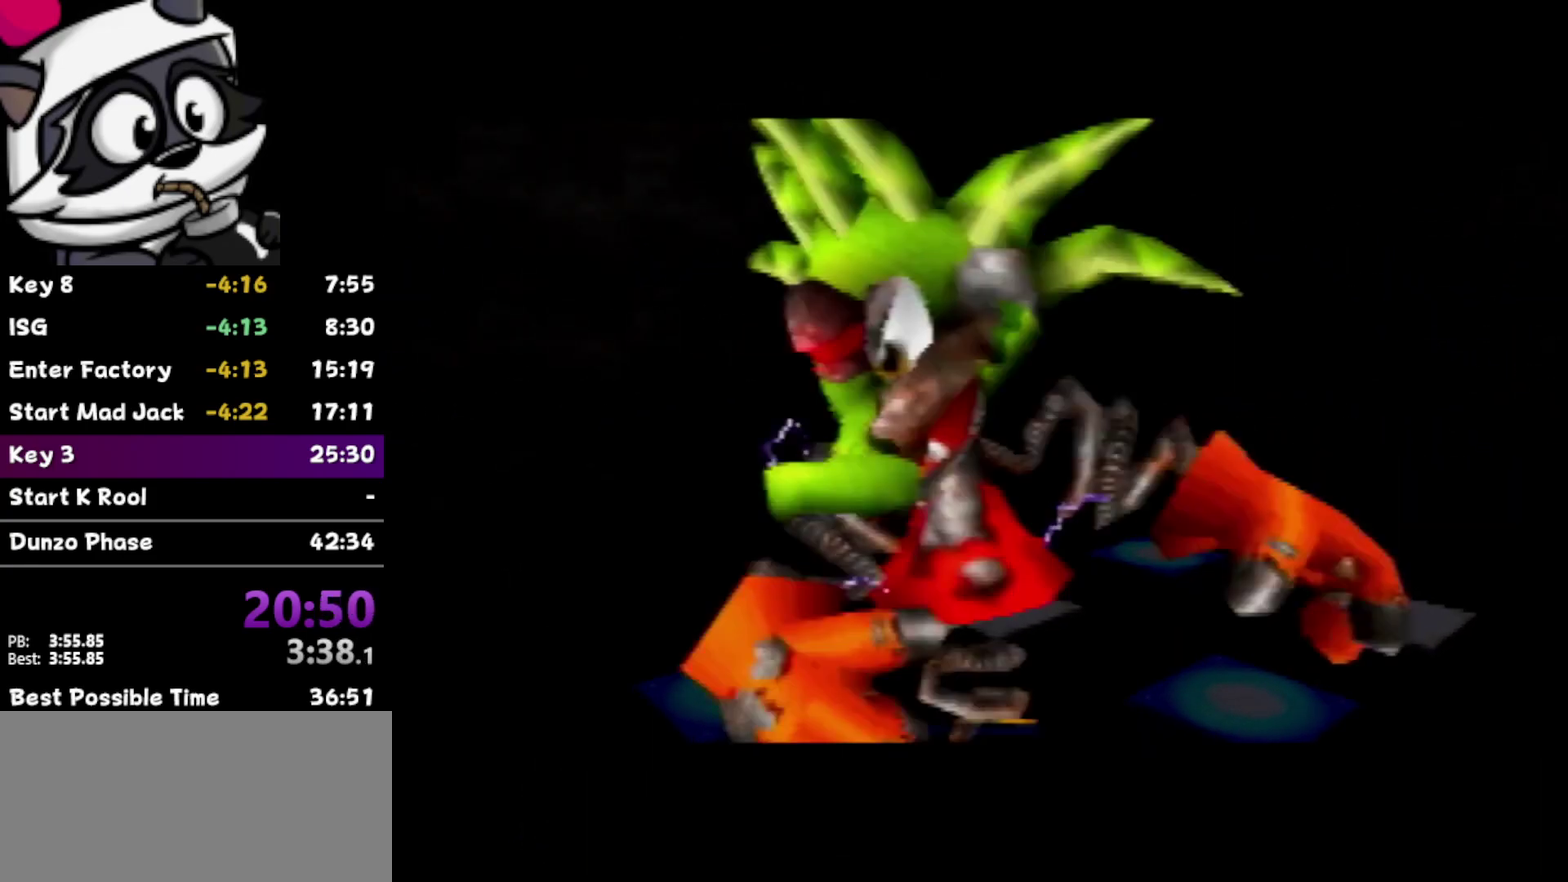
{"buttons": [], "left_stick": "center", "events": []}
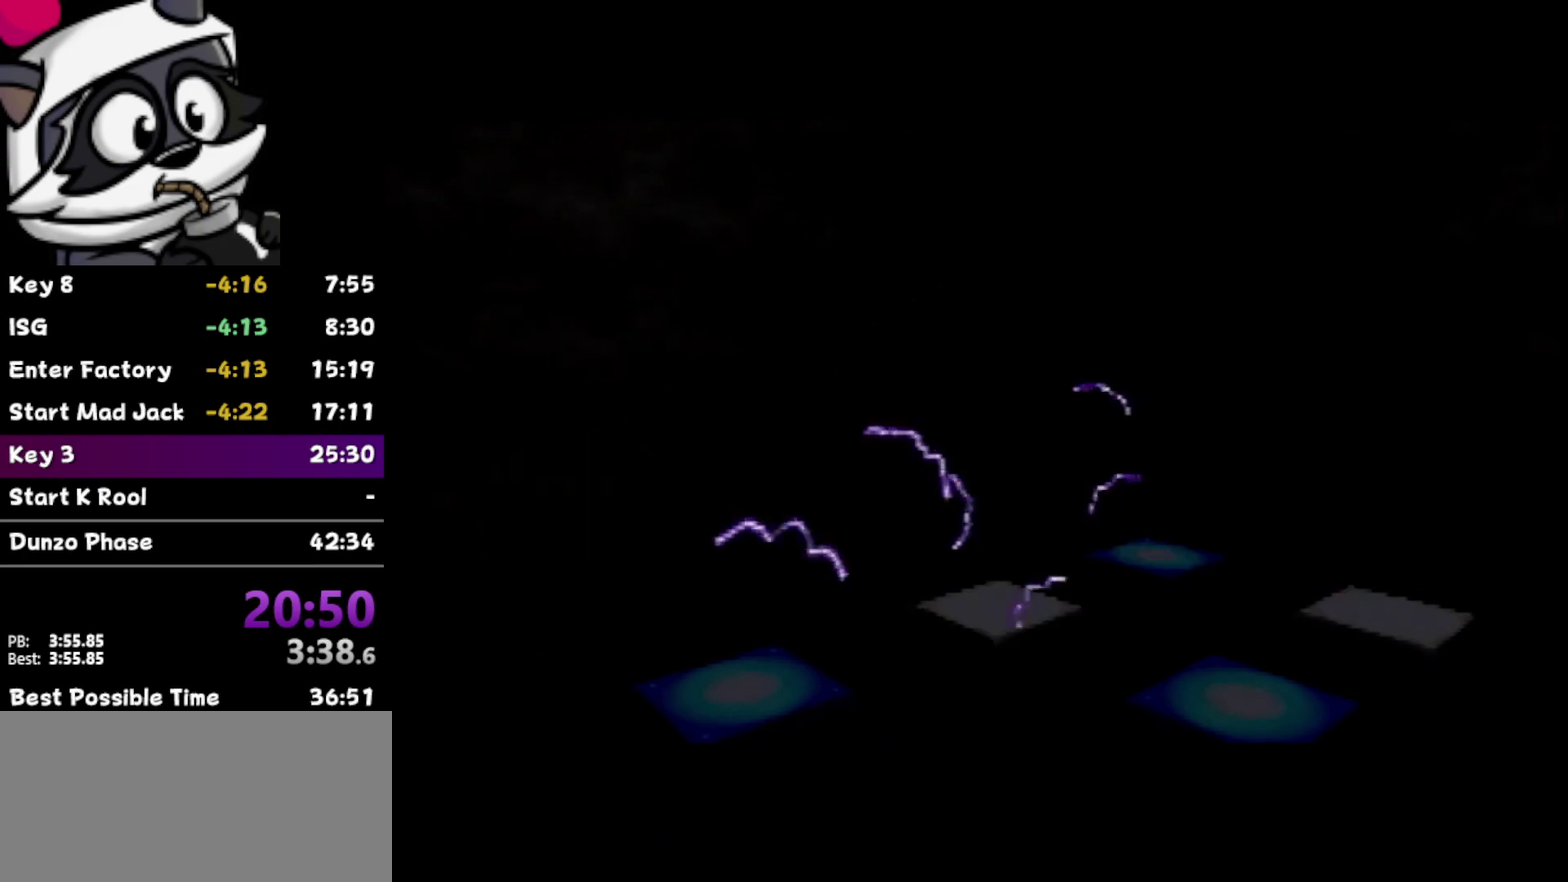
{"buttons": [], "left_stick": "center", "events": []}
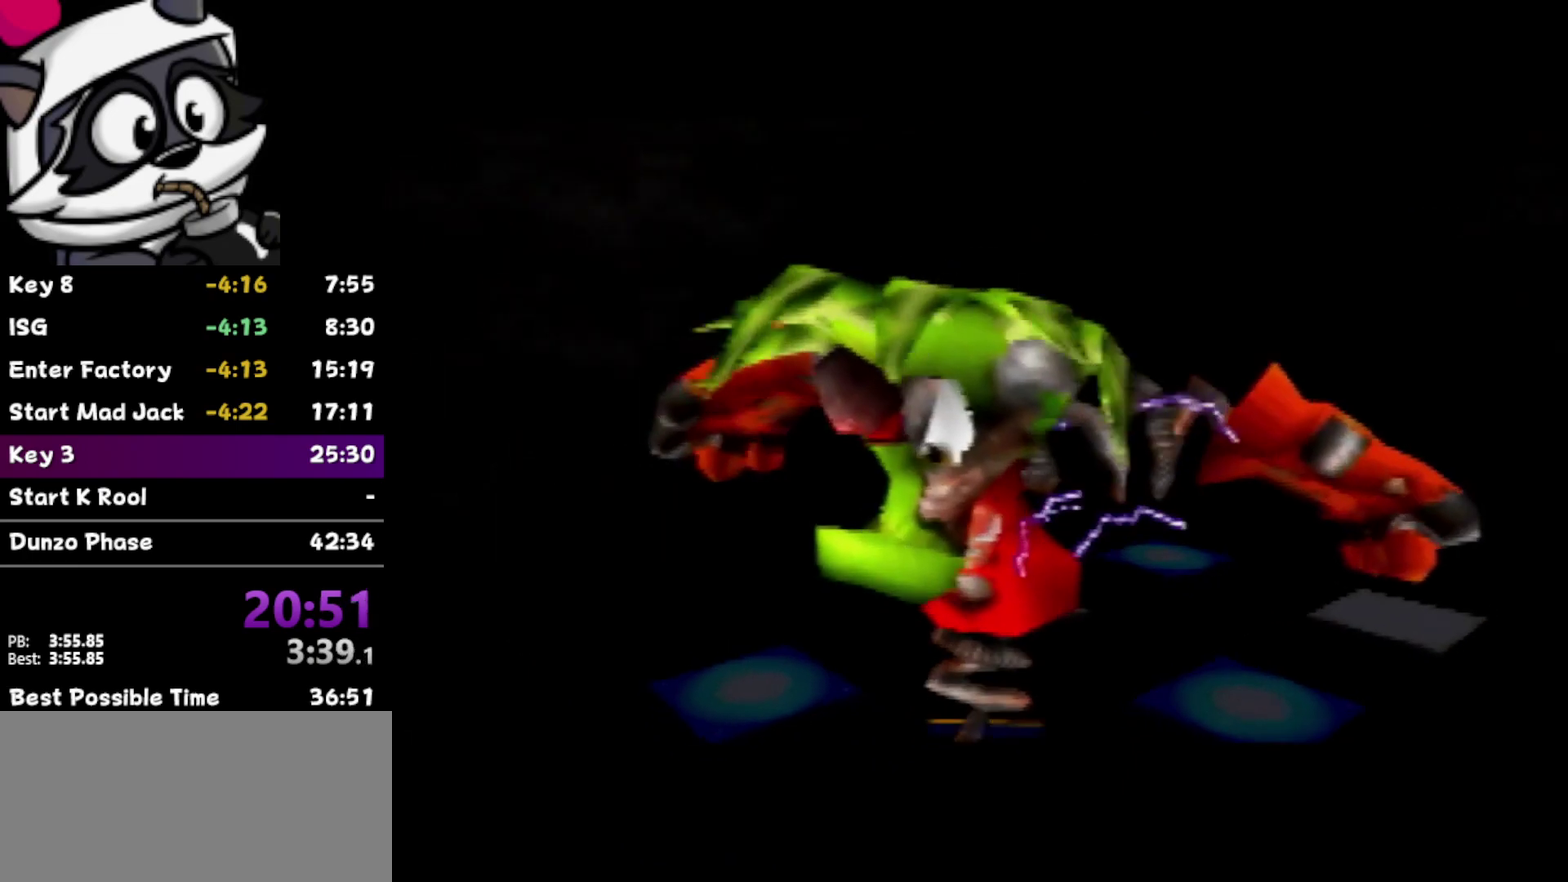
{"buttons": [], "left_stick": "center", "events": []}
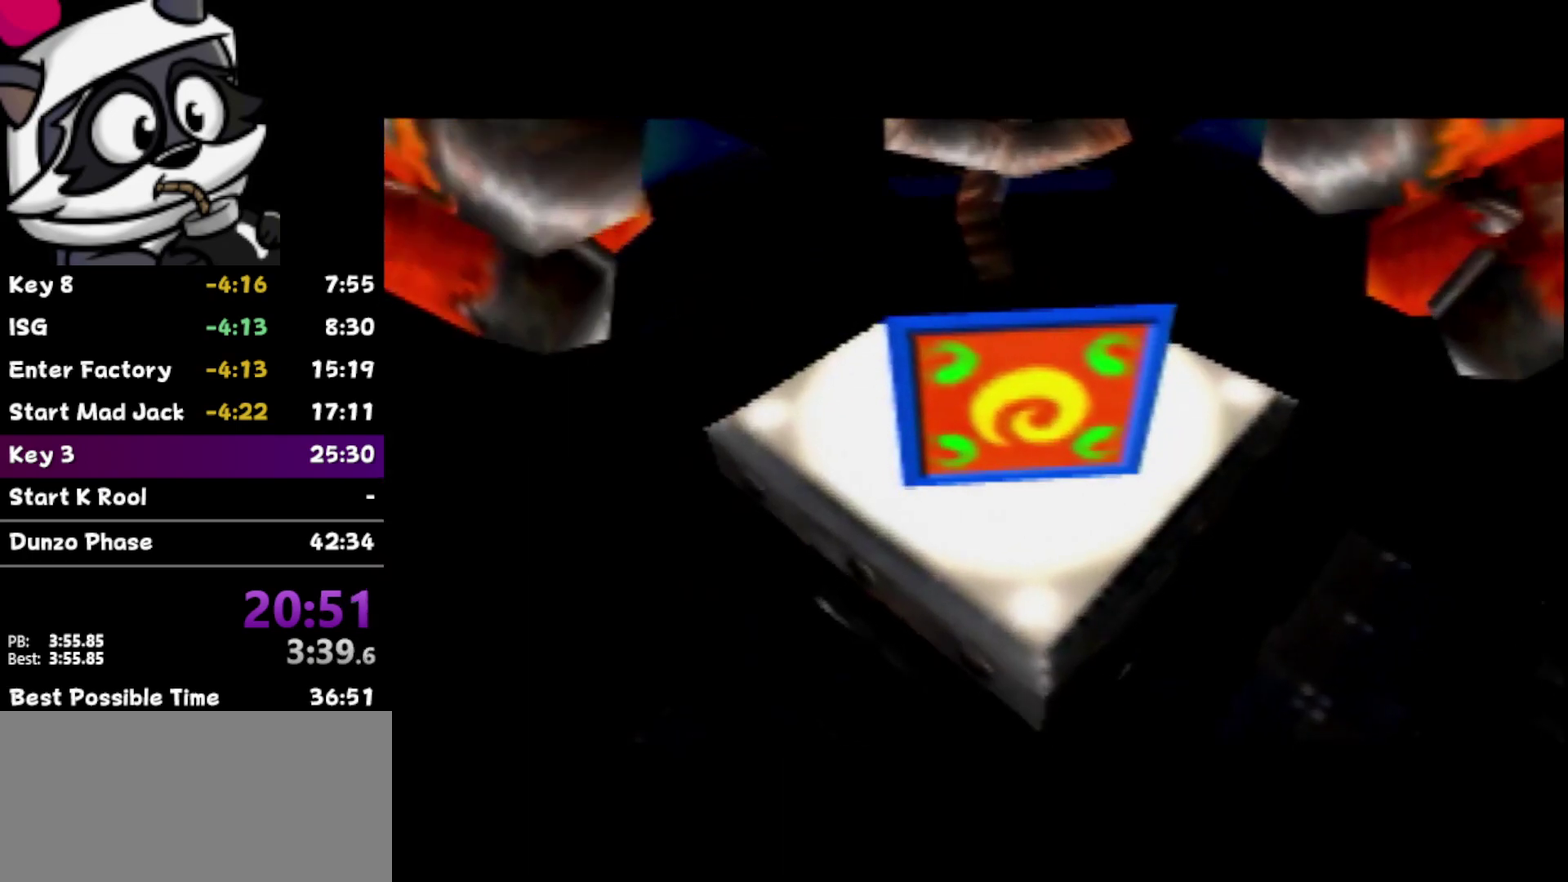
{"buttons": [], "left_stick": "center", "events": []}